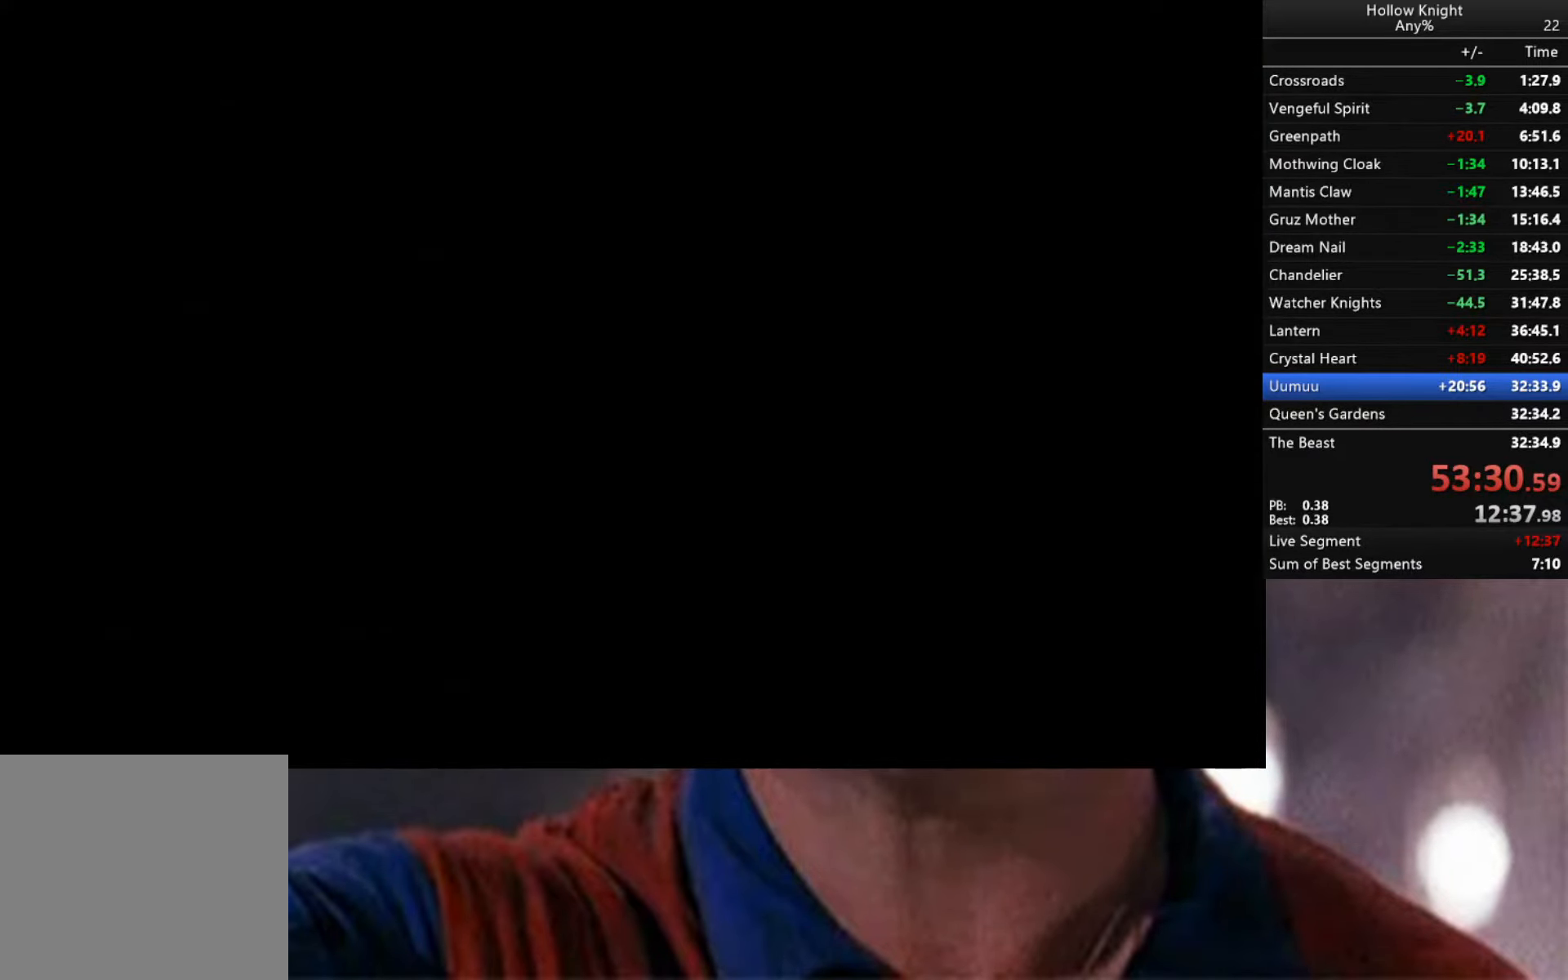
Gameplay with a controller (Xbox layout); each line is a JSON object with the inputs held at the frame after it. "events" lists button and stick changes between this image and that frame as [ms after this image, input, new state], when the widget could be followed in between.
{"buttons": [], "left_stick": "center", "right_stick": "center", "events": []}
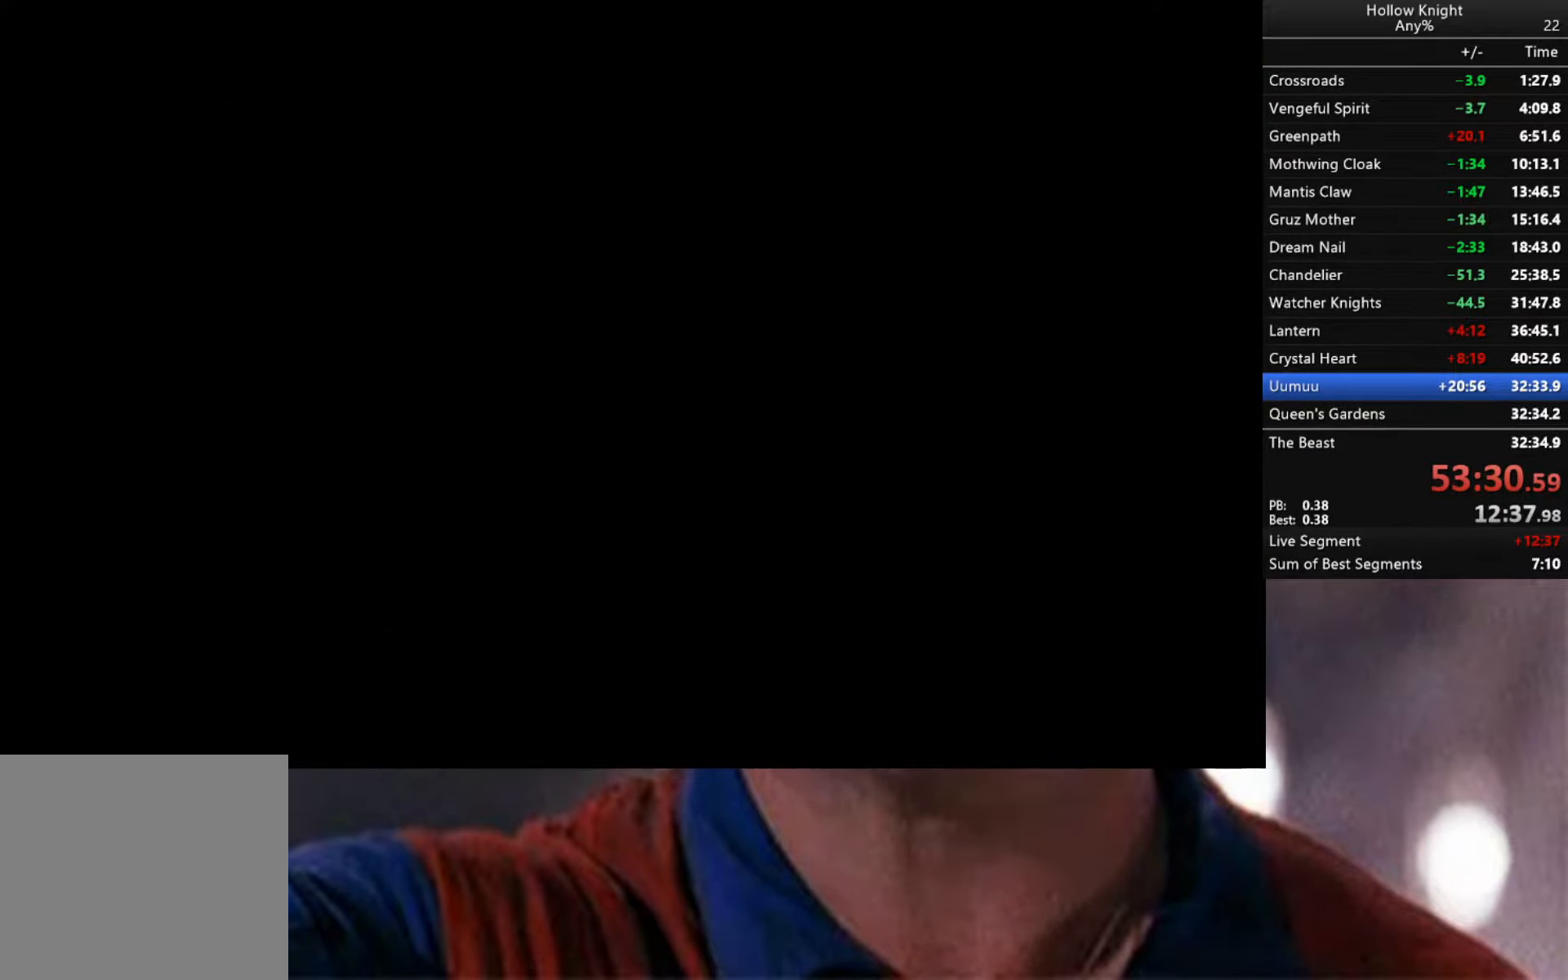
{"buttons": [], "left_stick": "center", "right_stick": "center", "events": []}
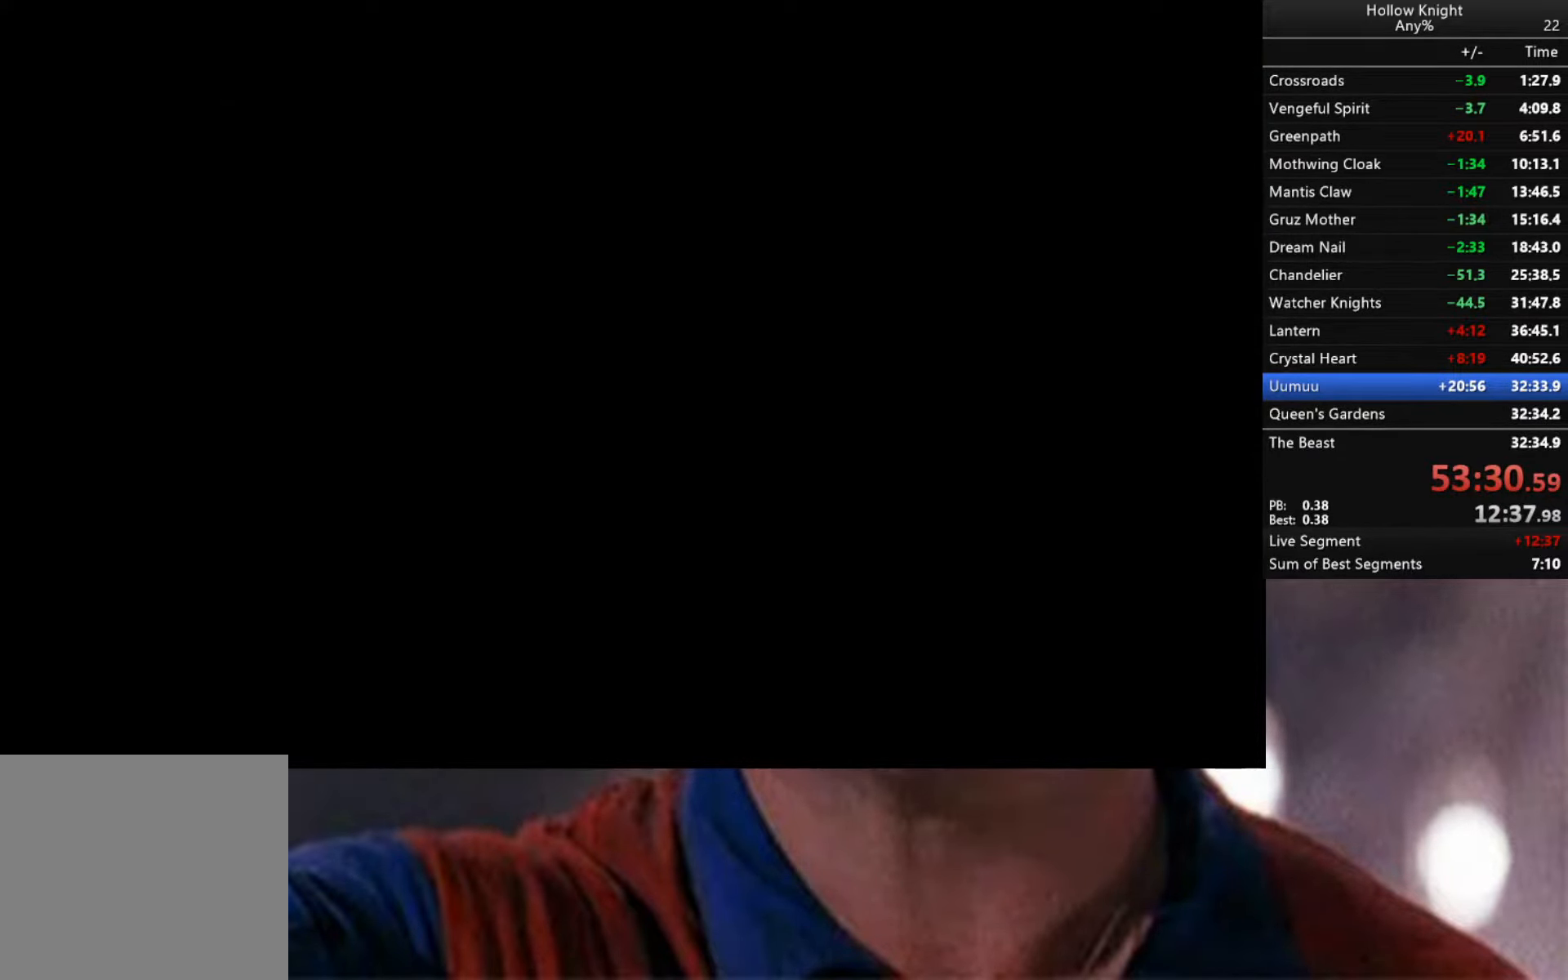
{"buttons": [], "left_stick": "center", "right_stick": "center", "events": []}
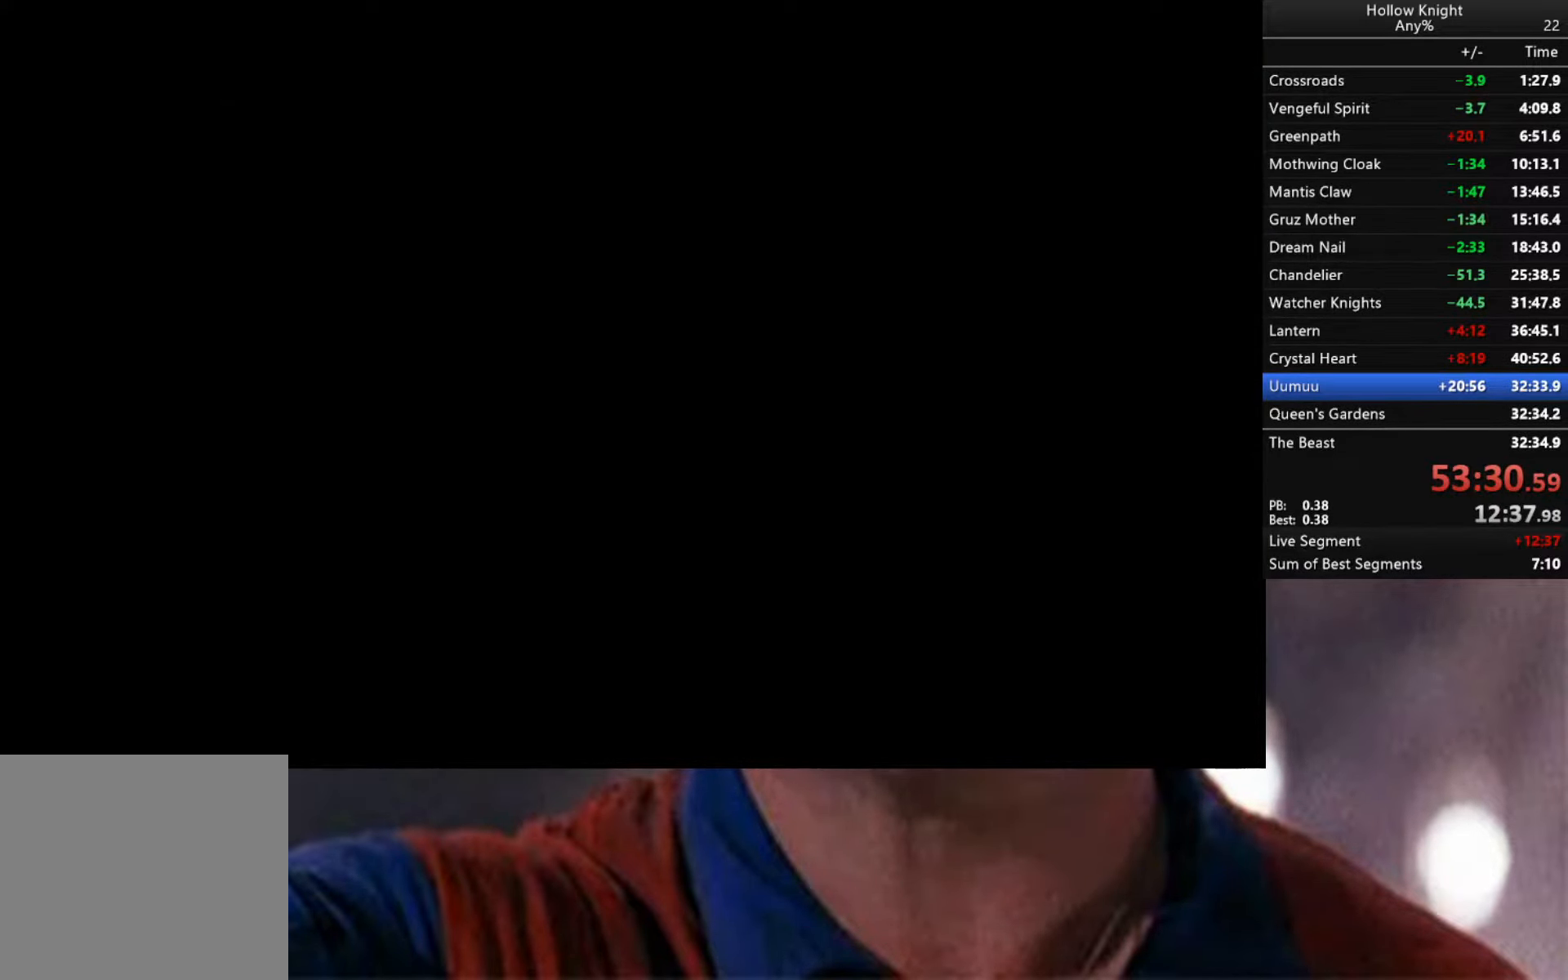
{"buttons": [], "left_stick": "center", "right_stick": "center", "events": []}
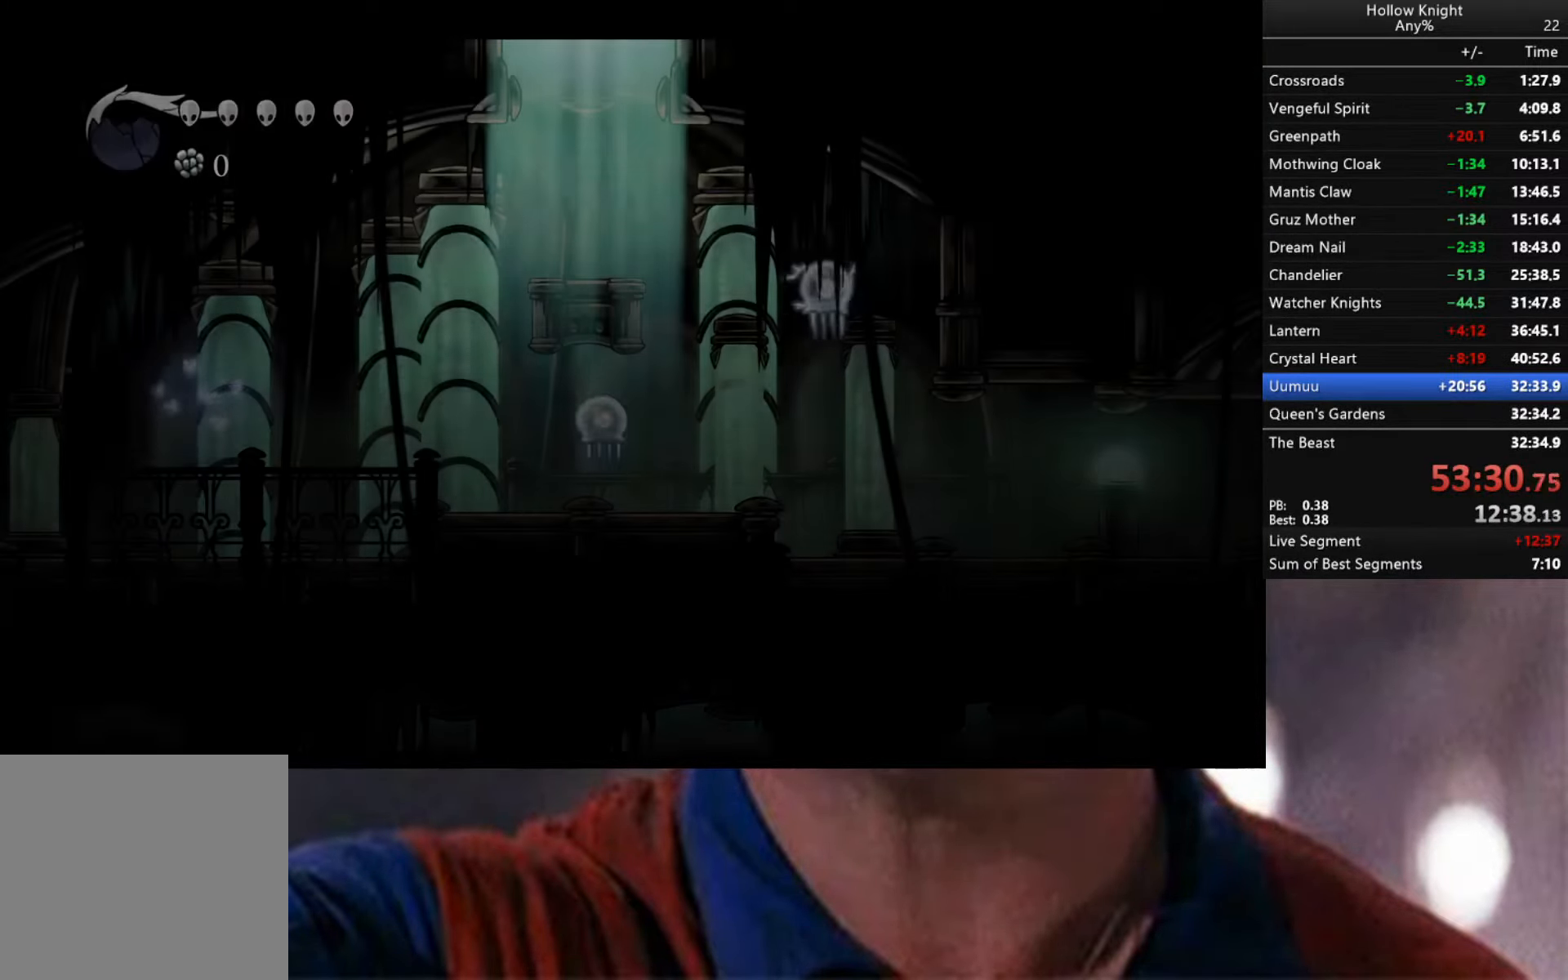
{"buttons": [], "left_stick": "center", "right_stick": "center", "events": []}
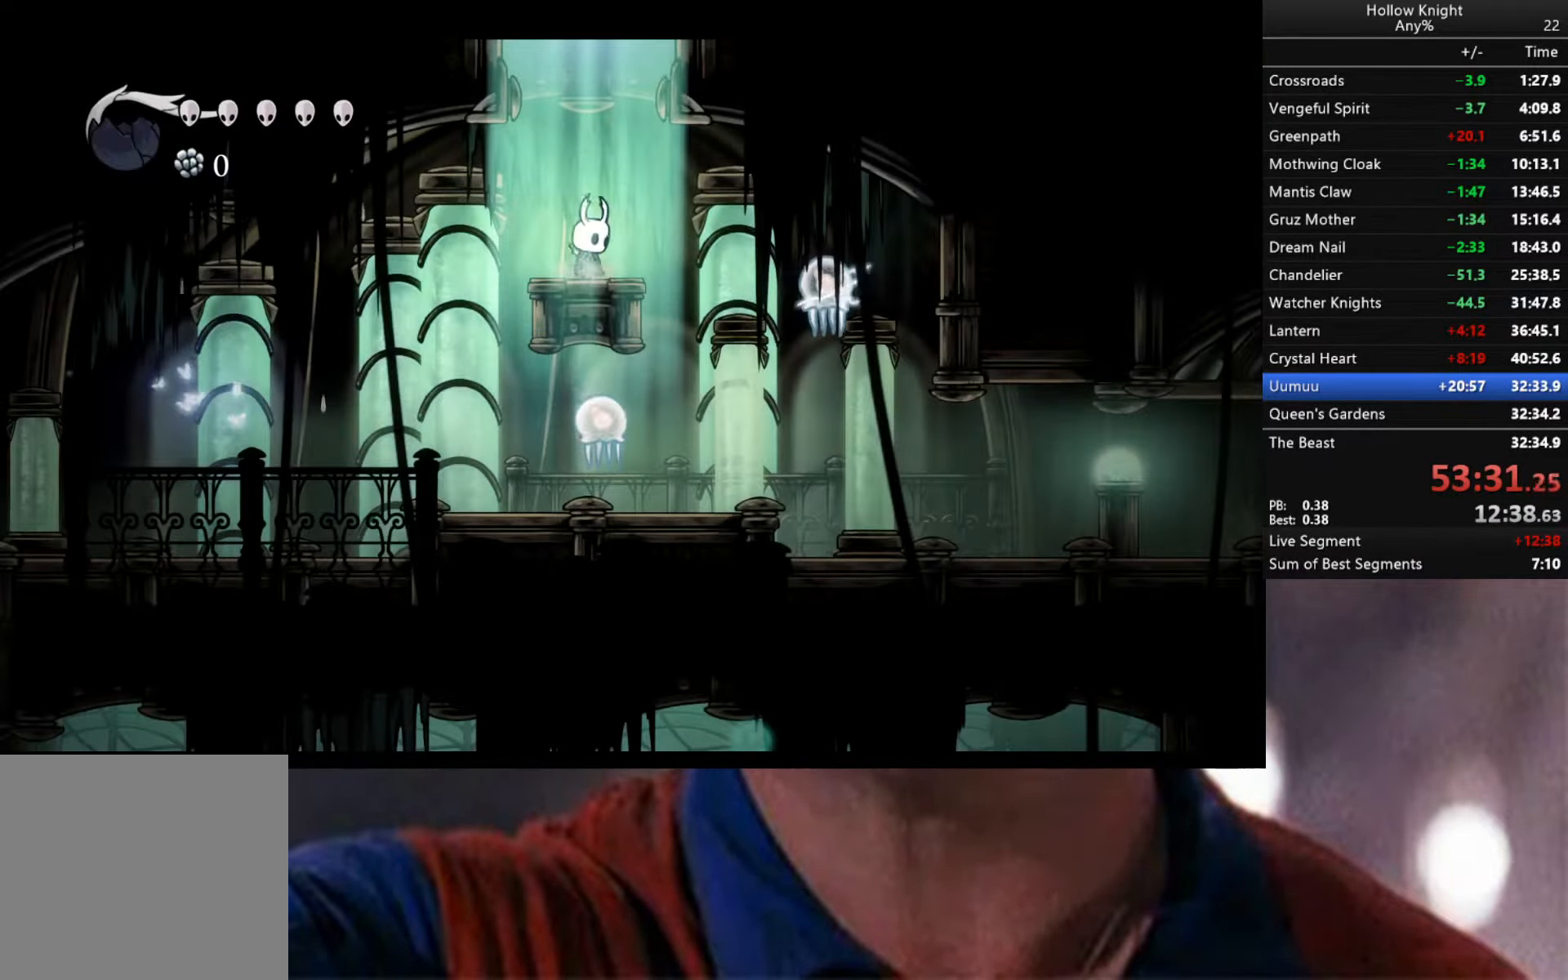
{"buttons": [], "left_stick": "right", "right_stick": "center", "events": [[283, "left_stick", "right"]]}
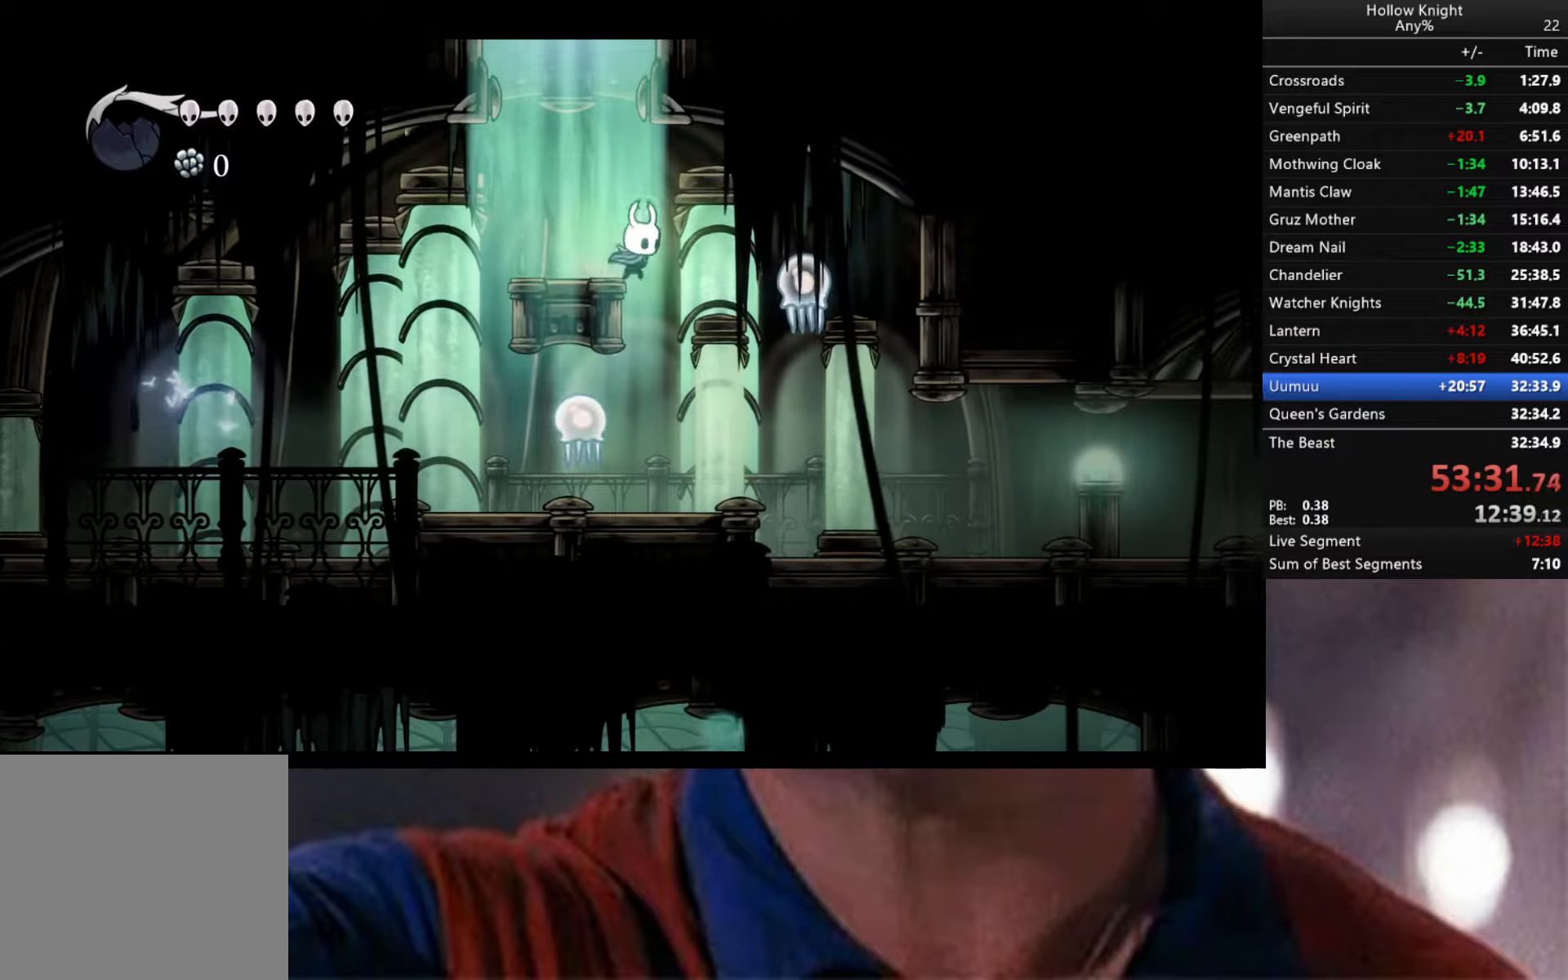
{"buttons": [], "left_stick": "left", "right_stick": "center", "events": [[100, "X", "down"], [233, "X", "up"], [500, "left_stick", "left"]]}
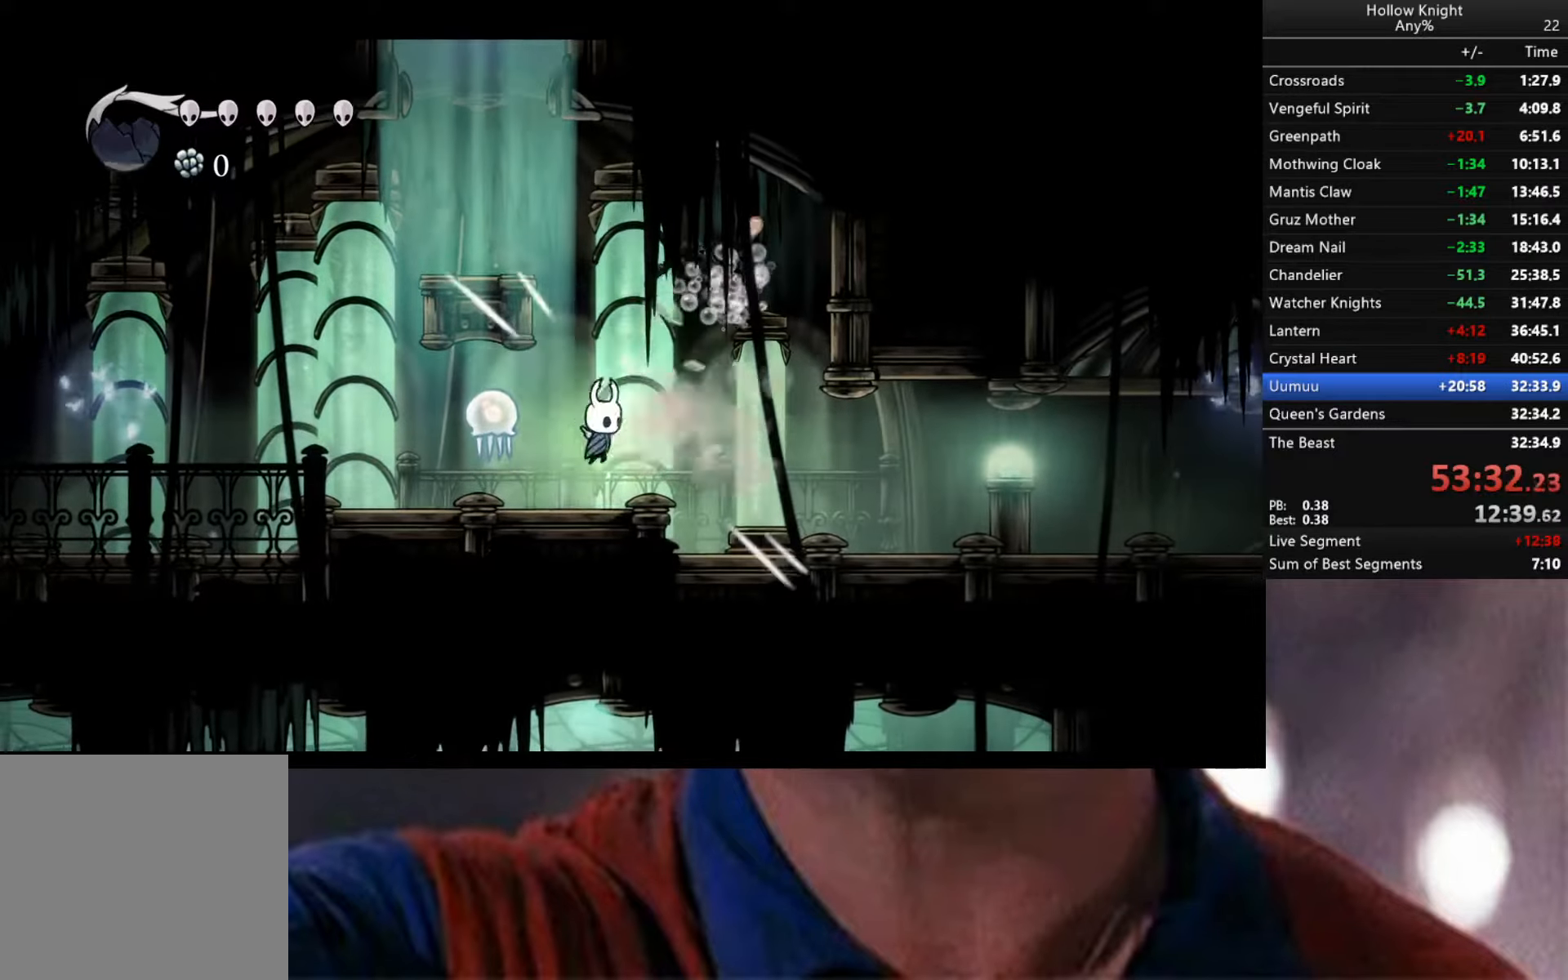
{"buttons": ["R2"], "left_stick": "right", "right_stick": "center", "events": [[67, "X", "down"], [167, "X", "up"], [167, "left_stick", "center"], [250, "left_stick", "right"], [433, "R2", "down"]]}
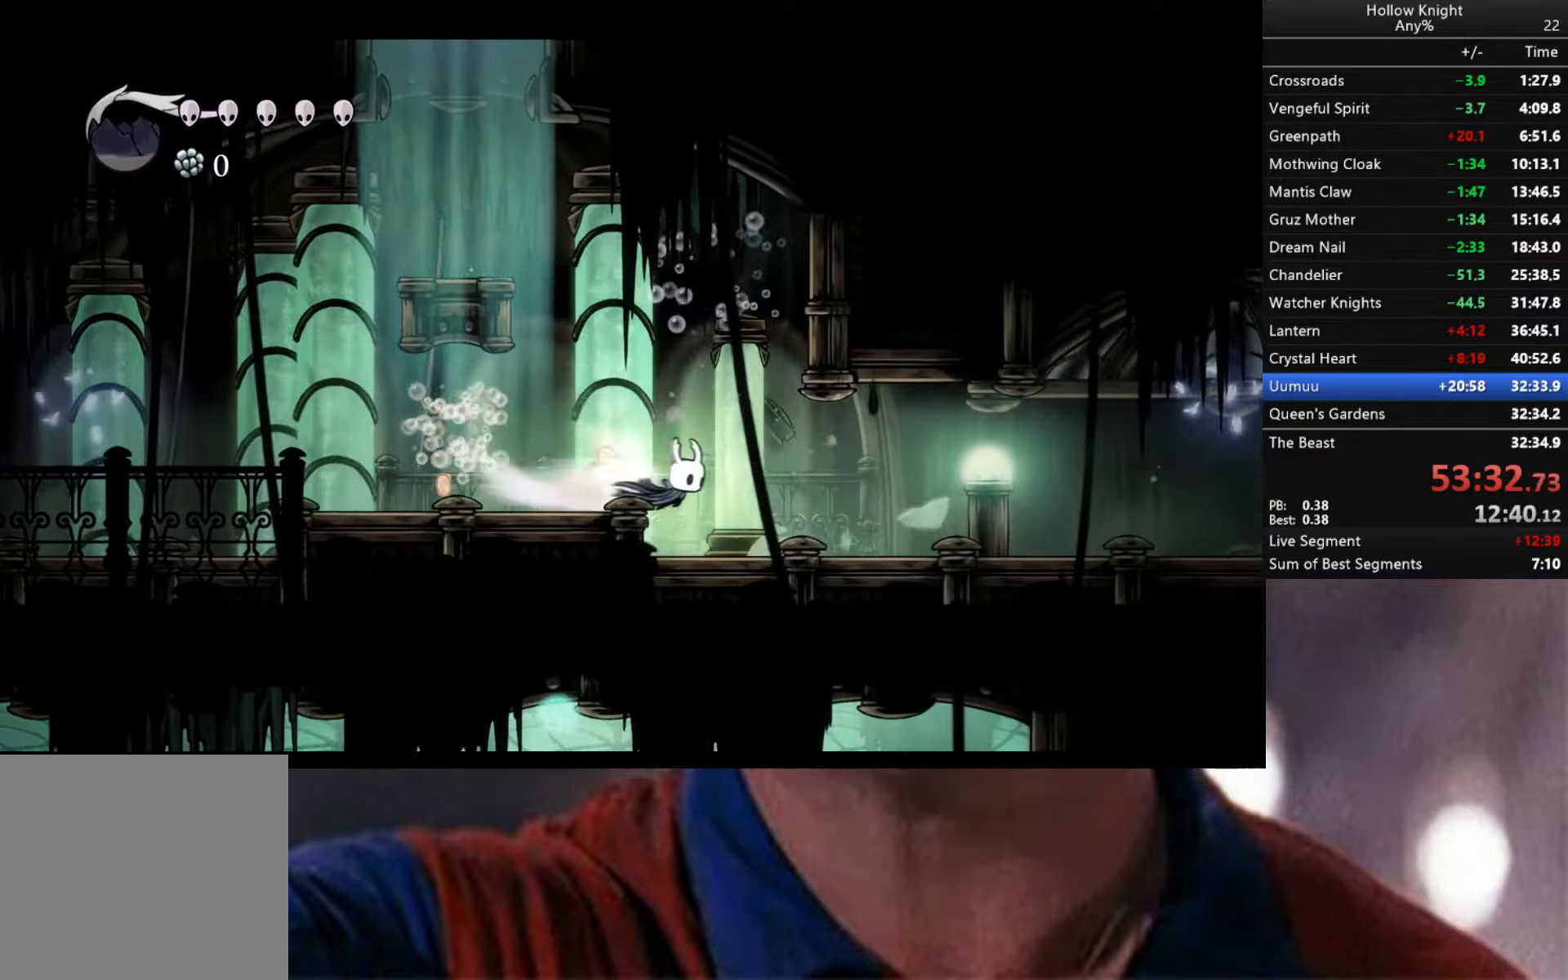
{"buttons": [], "left_stick": "center", "right_stick": "center", "events": [[300, "R2", "up"], [350, "left_stick", "center"]]}
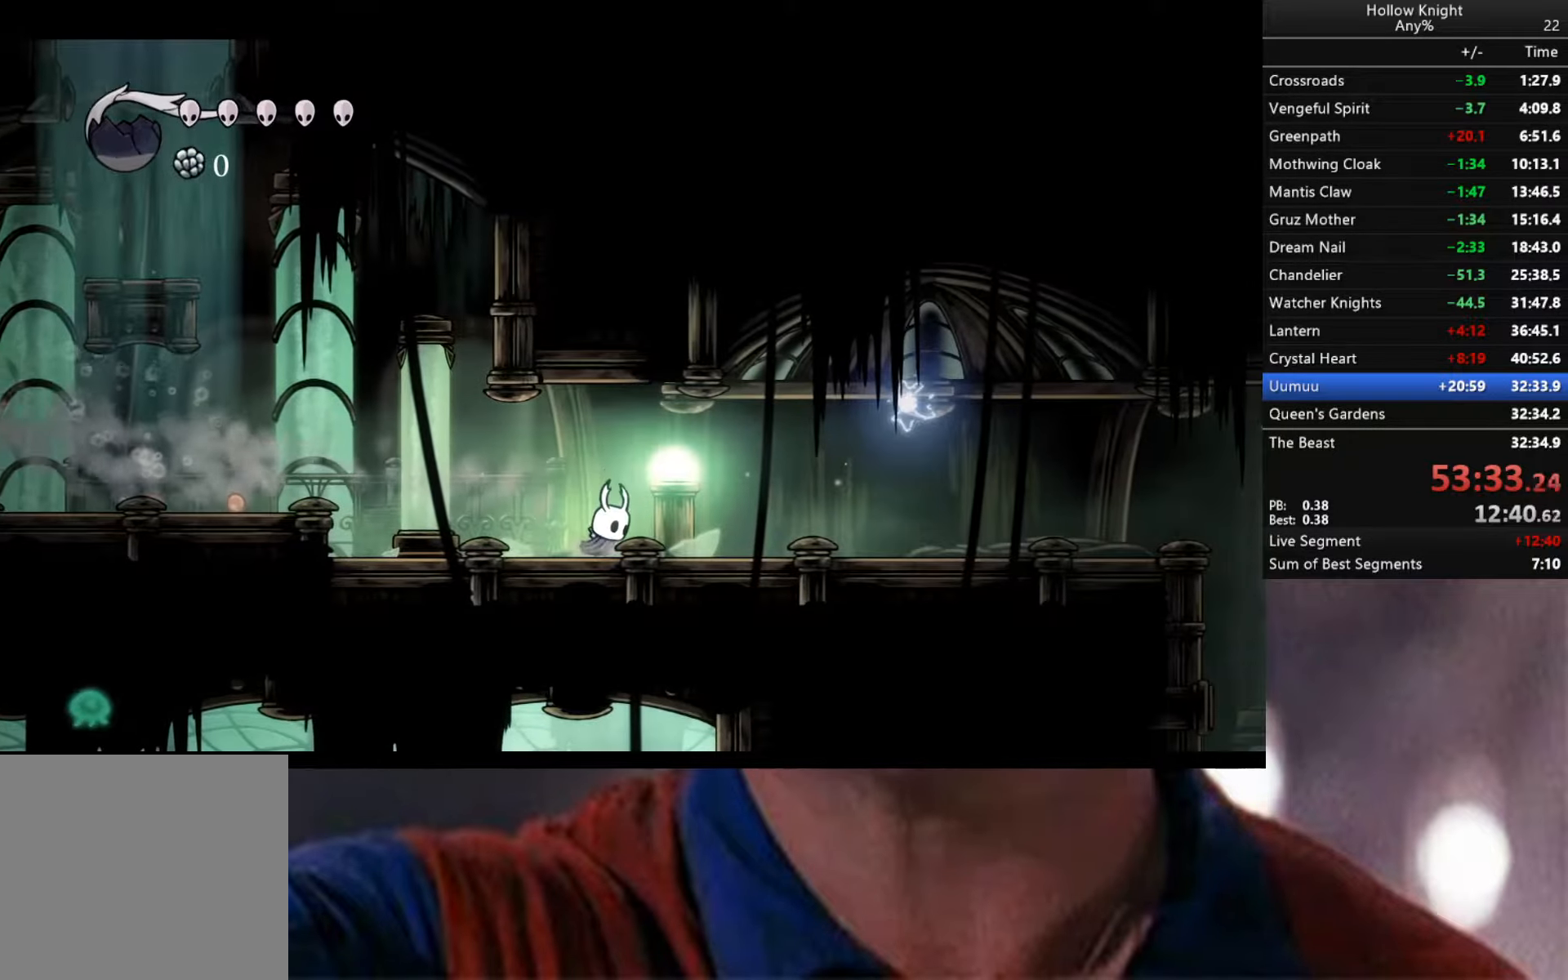
{"buttons": [], "left_stick": "center", "right_stick": "center", "events": [[33, "left_stick", "right"], [283, "left_stick", "center"]]}
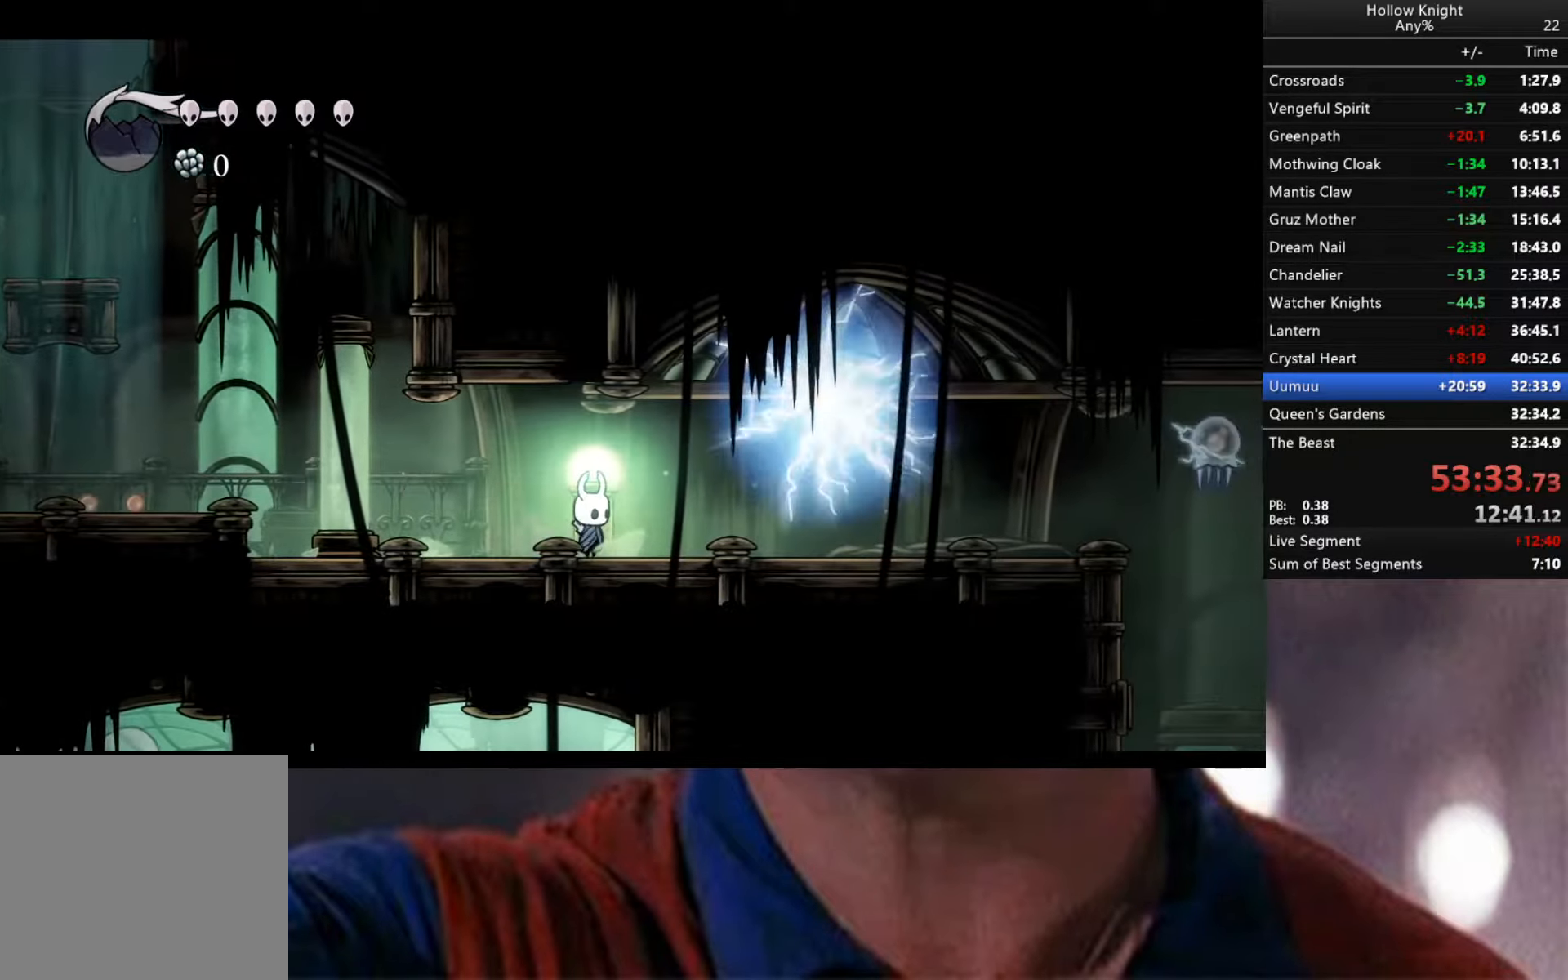
{"buttons": [], "left_stick": "right", "right_stick": "center", "events": [[267, "left_stick", "right"]]}
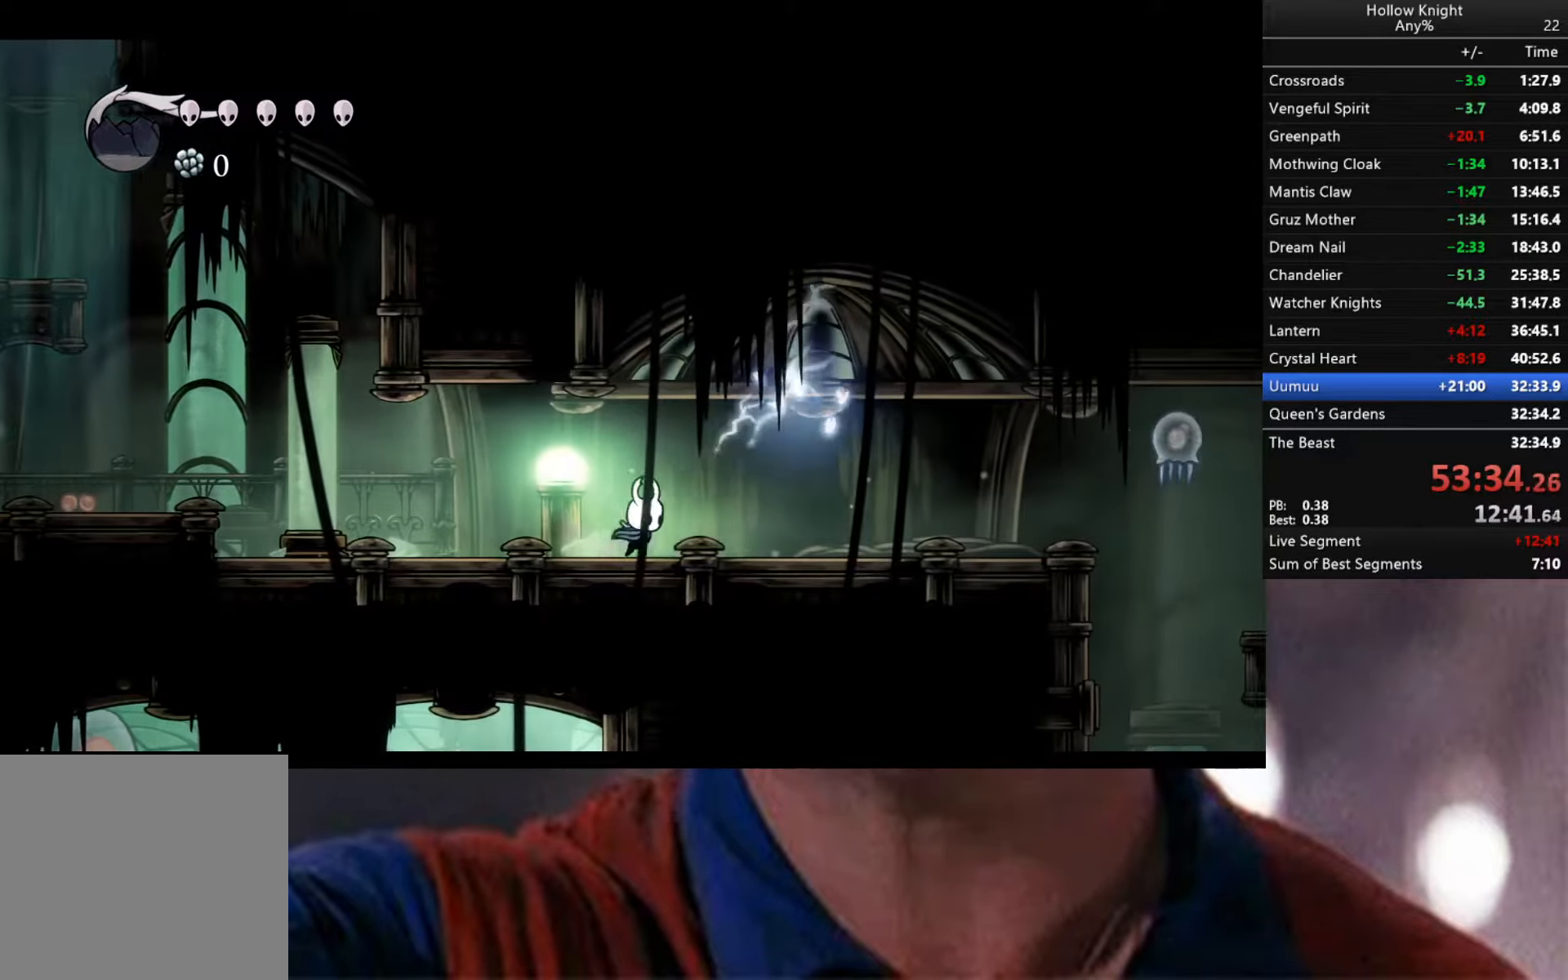
{"buttons": [], "left_stick": "right", "right_stick": "center", "events": [[267, "R2", "down"], [367, "R2", "up"]]}
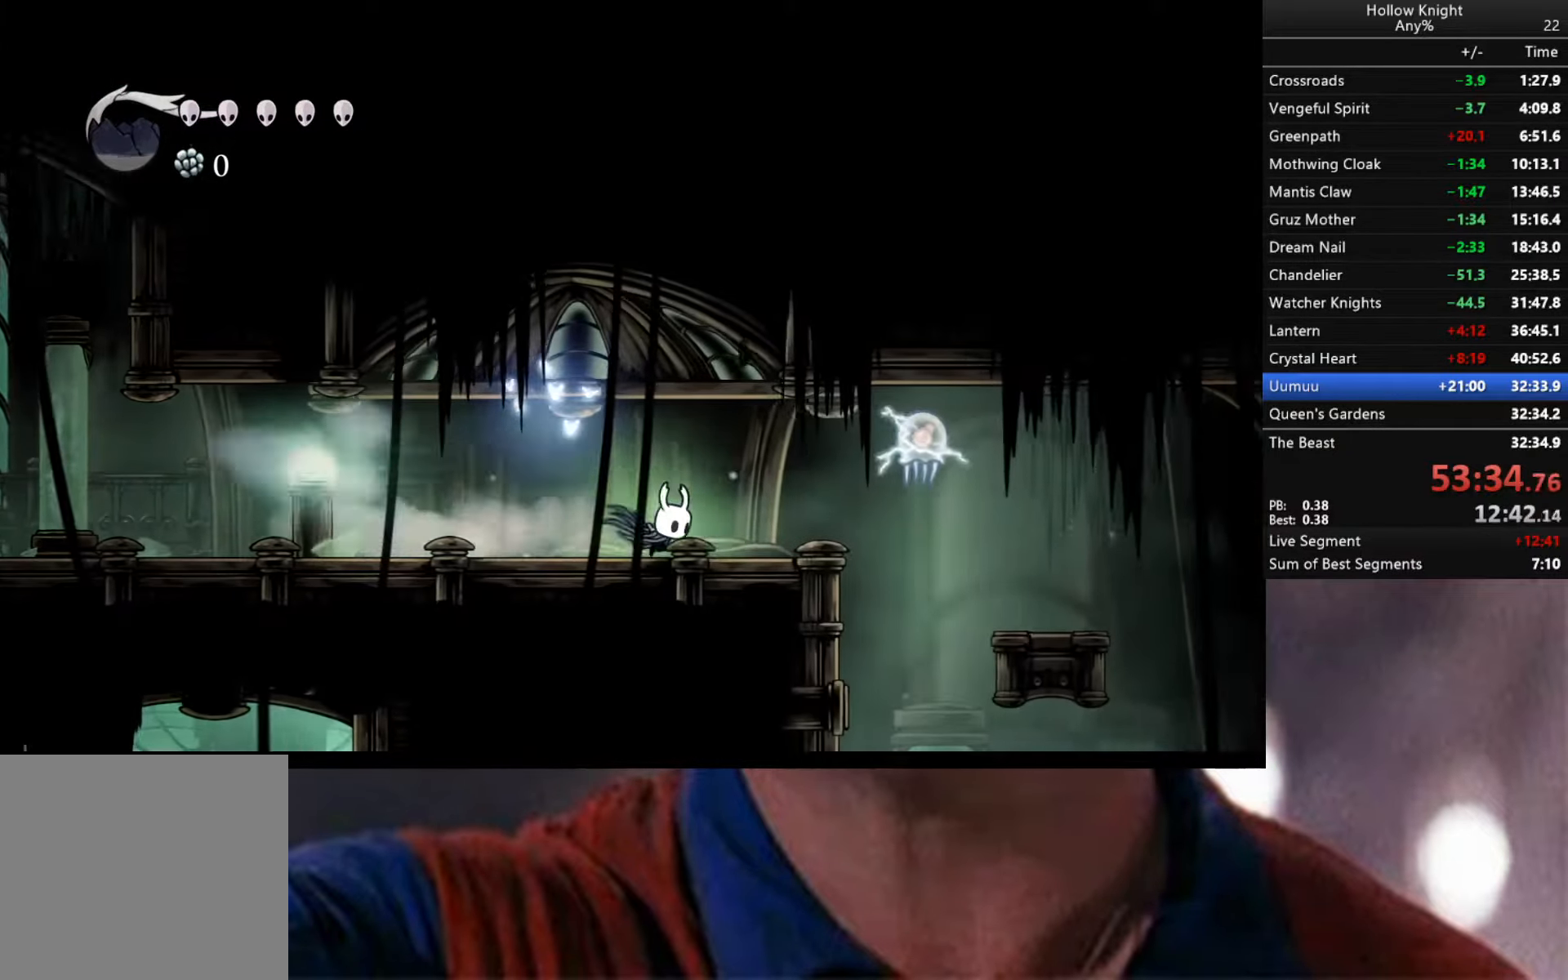
{"buttons": [], "left_stick": "center", "right_stick": "center", "events": [[33, "left_stick", "center"], [183, "left_stick", "right"], [283, "X", "down"], [300, "A", "down"], [350, "left_stick", "center"], [383, "A", "up"], [383, "X", "up"]]}
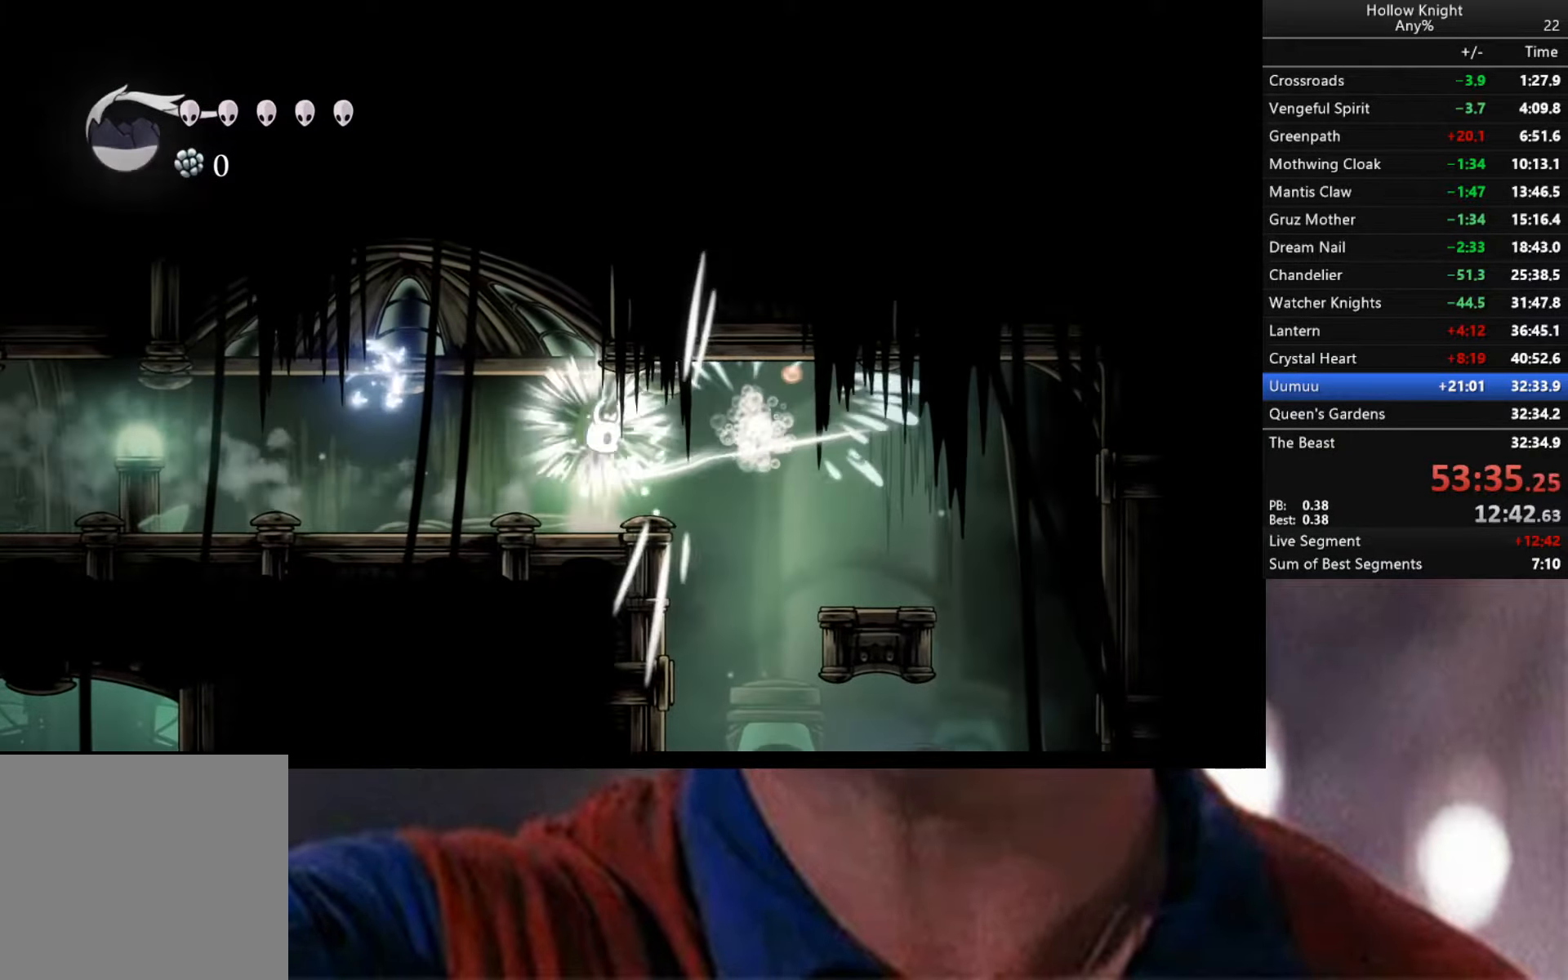
{"buttons": ["R2"], "left_stick": "right", "right_stick": "center", "events": [[83, "left_stick", "right"], [167, "R2", "down"]]}
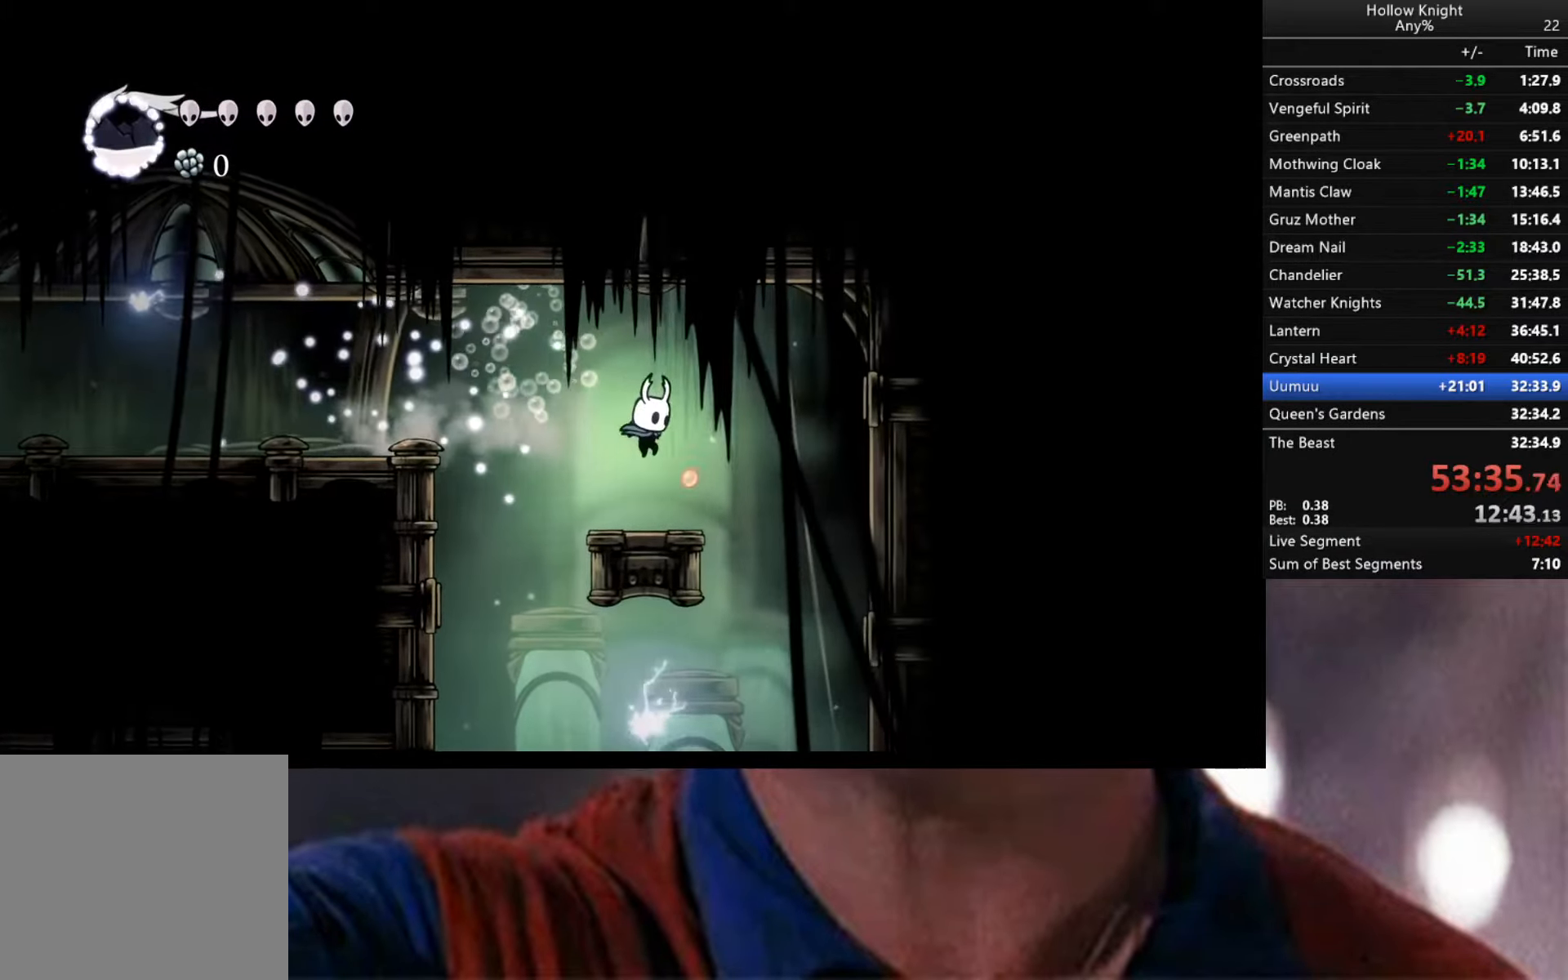
{"buttons": [], "left_stick": "right", "right_stick": "center", "events": [[150, "R2", "up"]]}
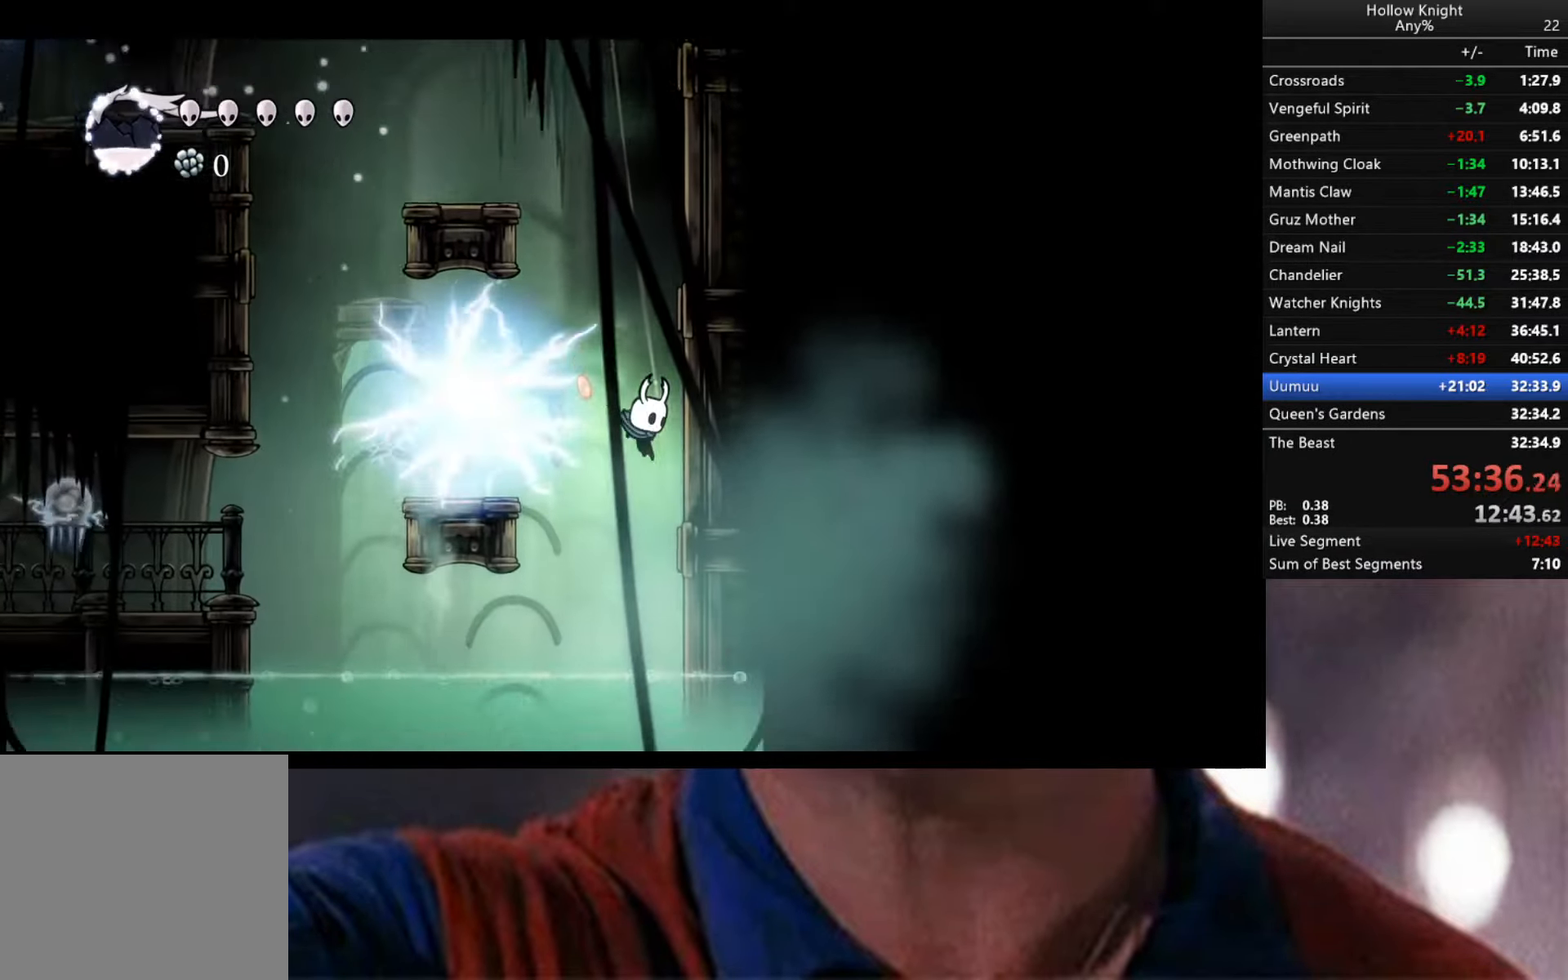
{"buttons": [], "left_stick": "right", "right_stick": "center", "events": [[150, "A", "down"], [450, "A", "up"]]}
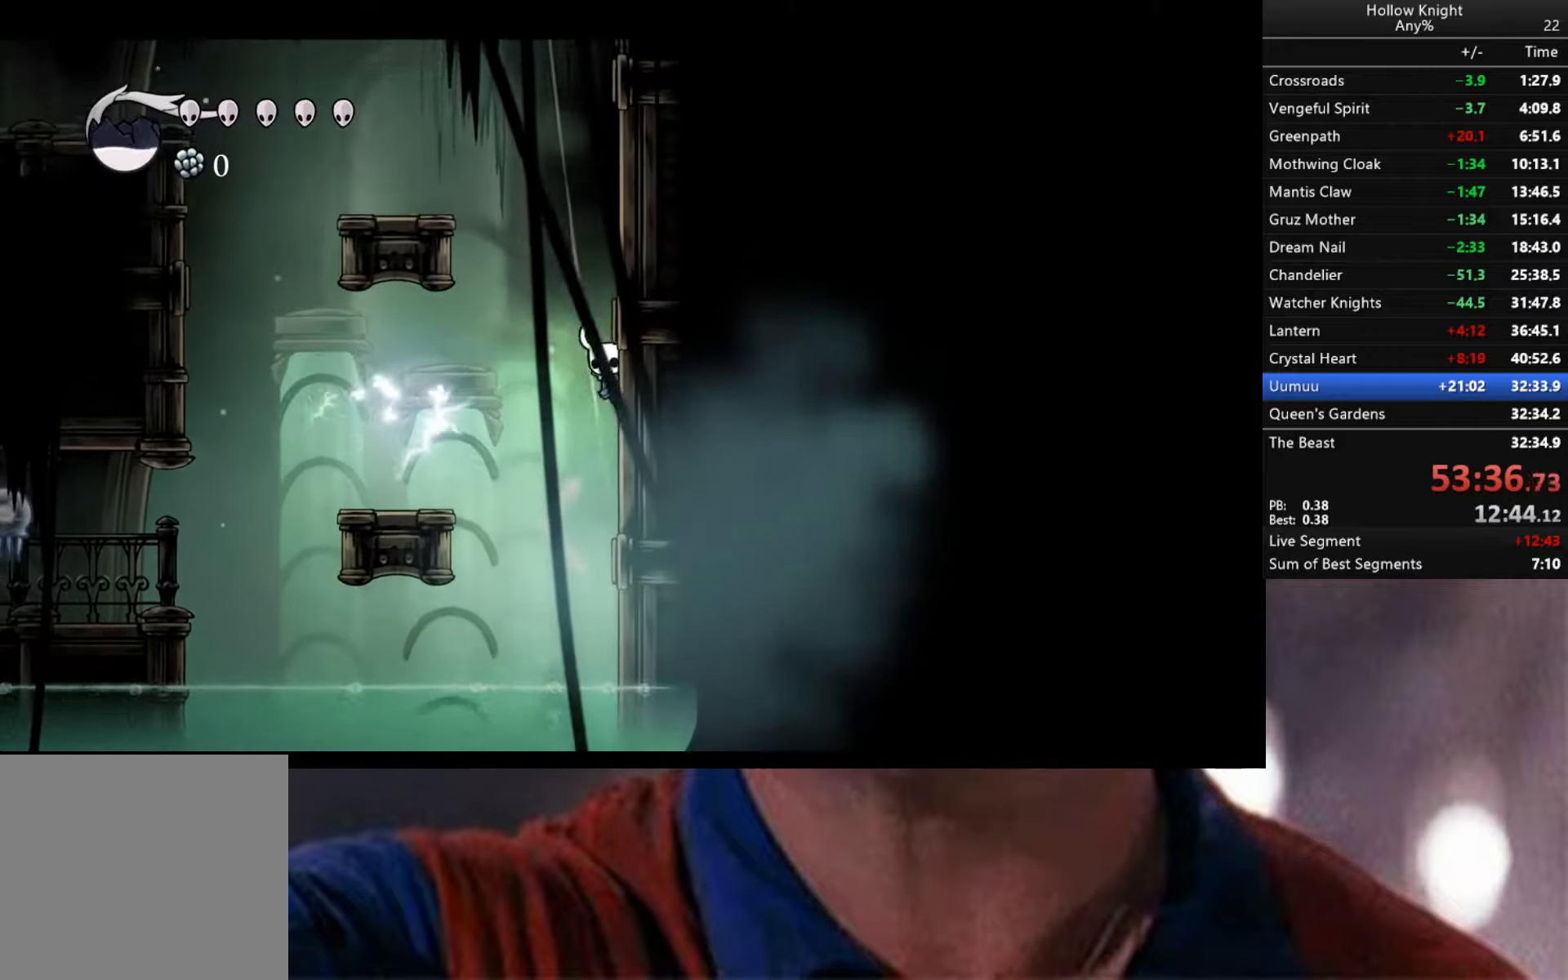
{"buttons": ["A"], "left_stick": "left", "right_stick": "center", "events": [[17, "A", "down"], [300, "A", "up"], [350, "A", "down"], [400, "left_stick", "left"]]}
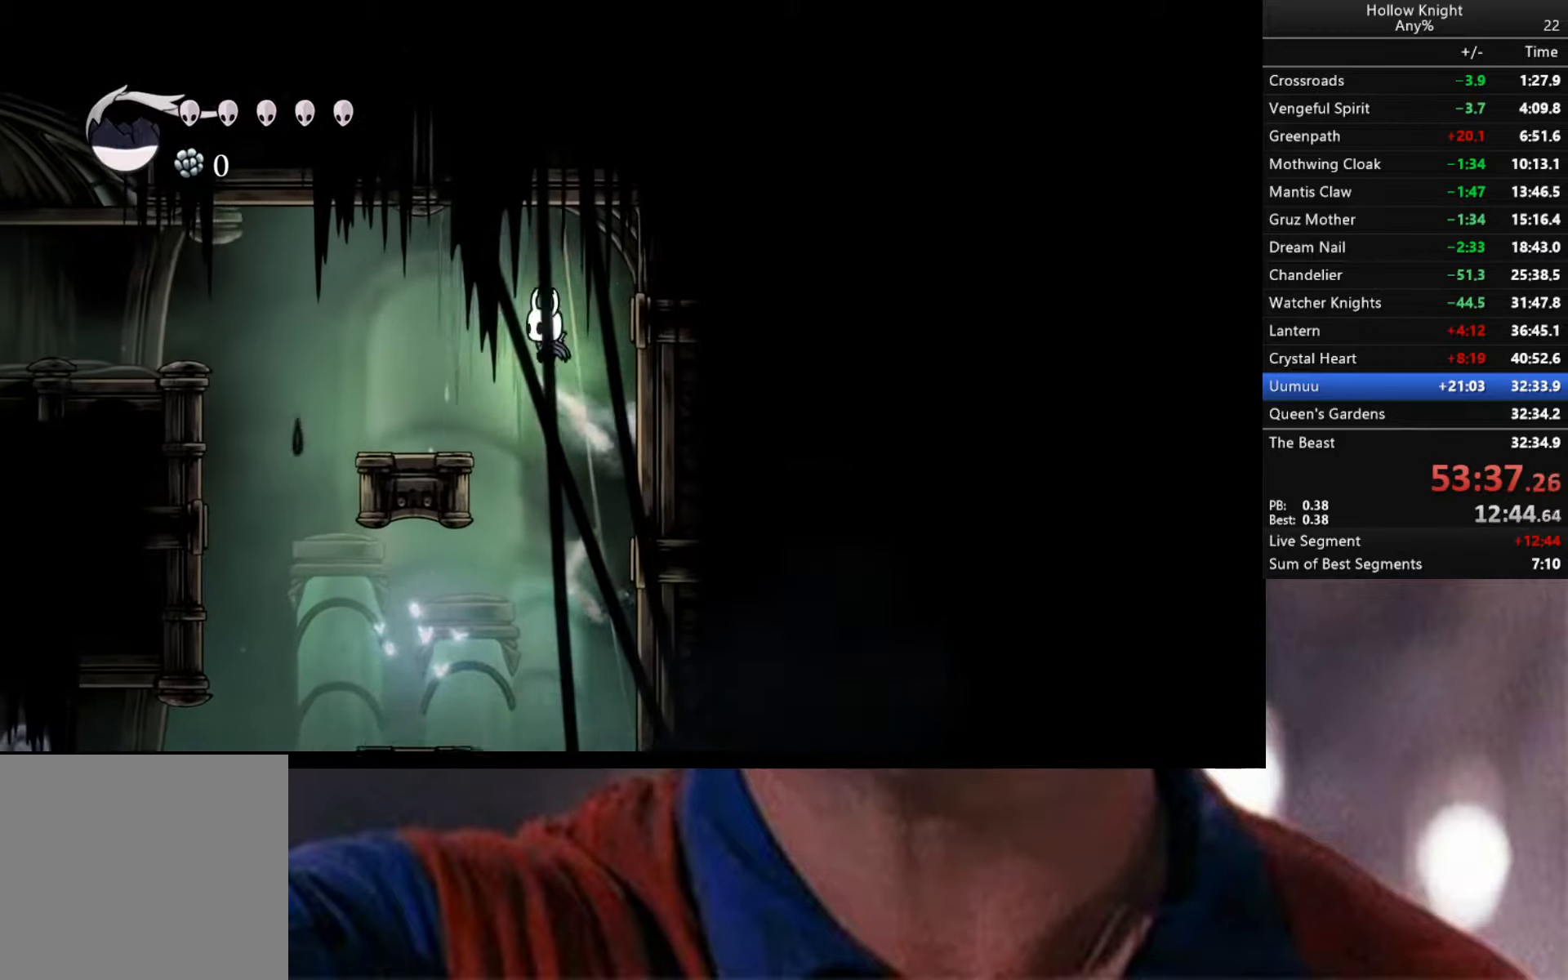
{"buttons": [], "left_stick": "down-left", "right_stick": "center", "events": [[334, "A", "up"], [467, "left_stick", "down-left"]]}
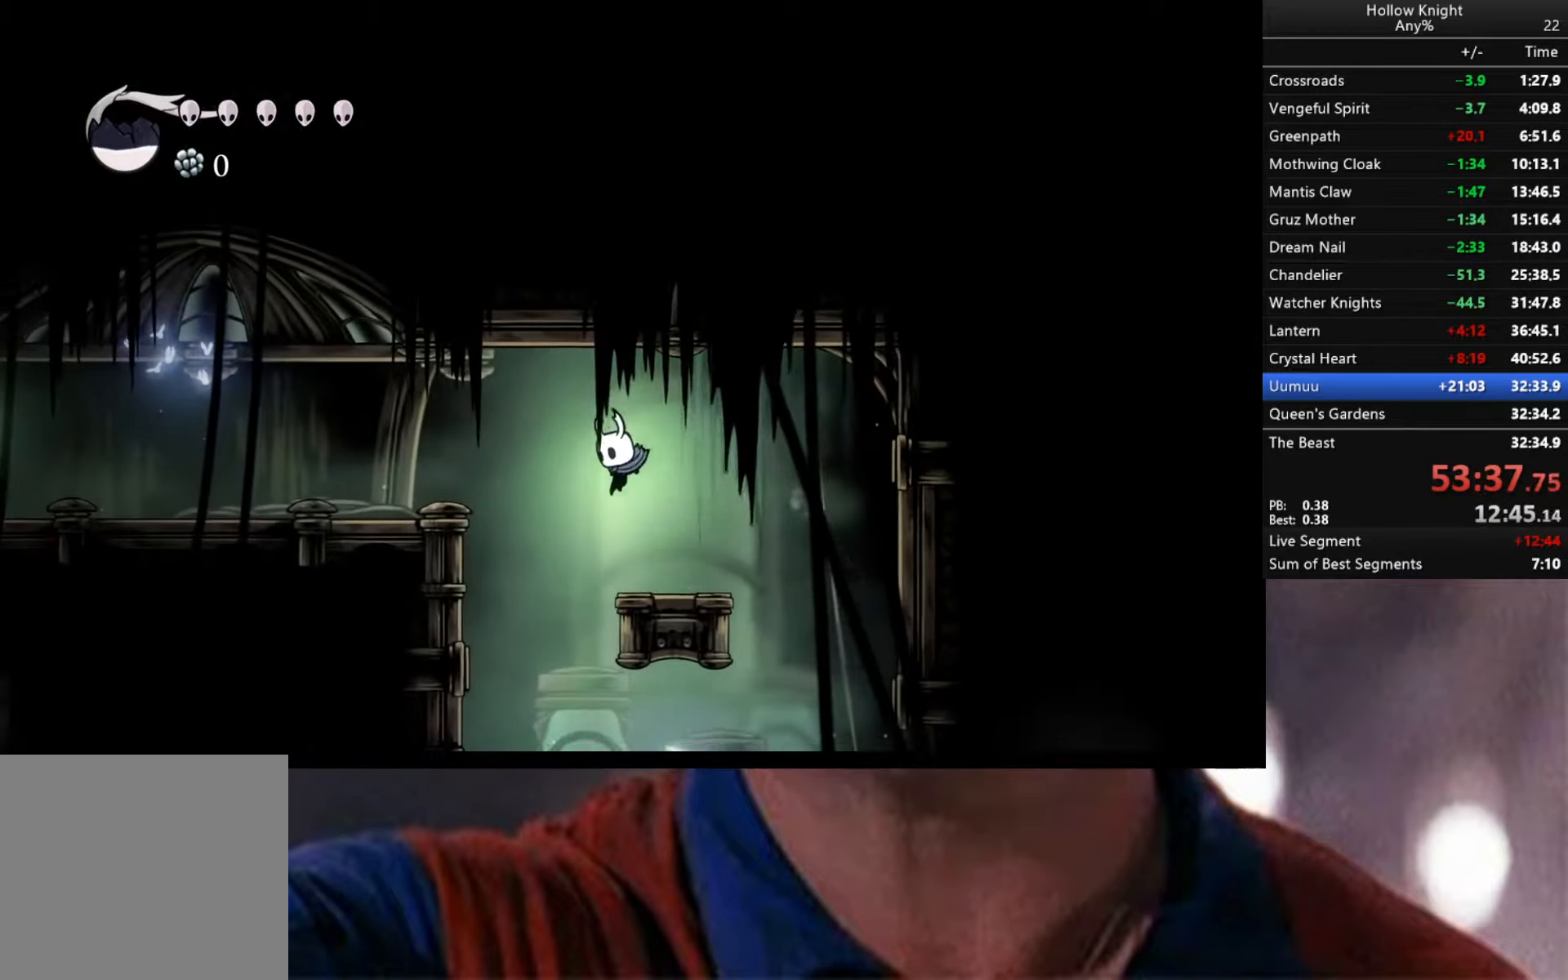
{"buttons": [], "left_stick": "down-left", "right_stick": "center", "events": []}
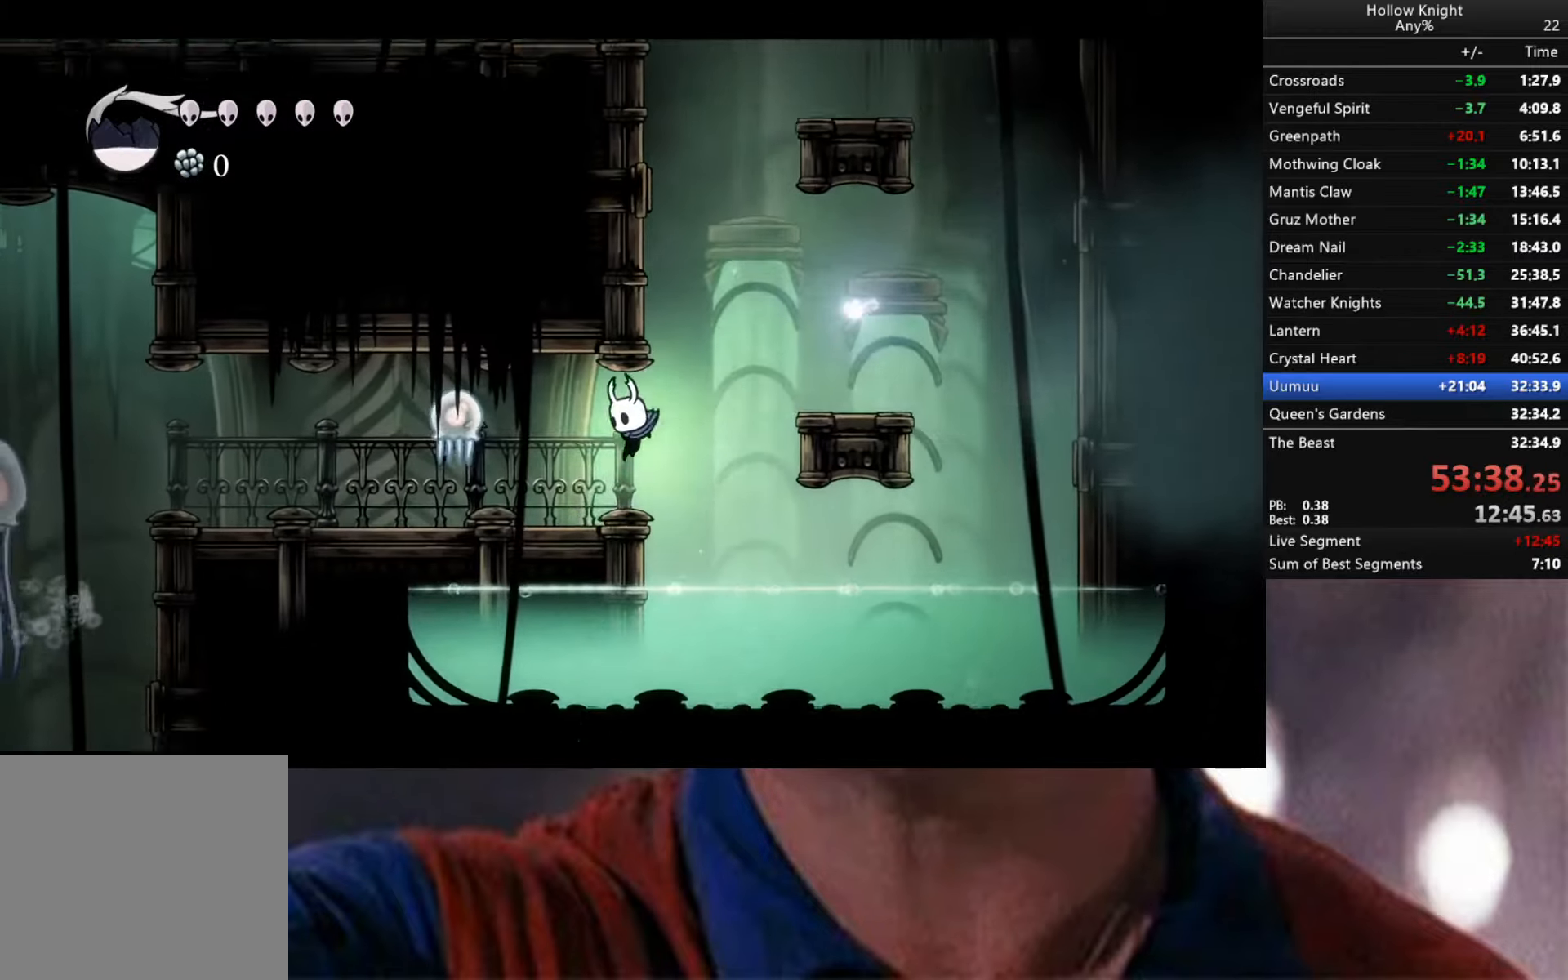
{"buttons": [], "left_stick": "left", "right_stick": "center", "events": [[267, "X", "down"], [317, "X", "up"], [367, "left_stick", "center"], [467, "left_stick", "left"]]}
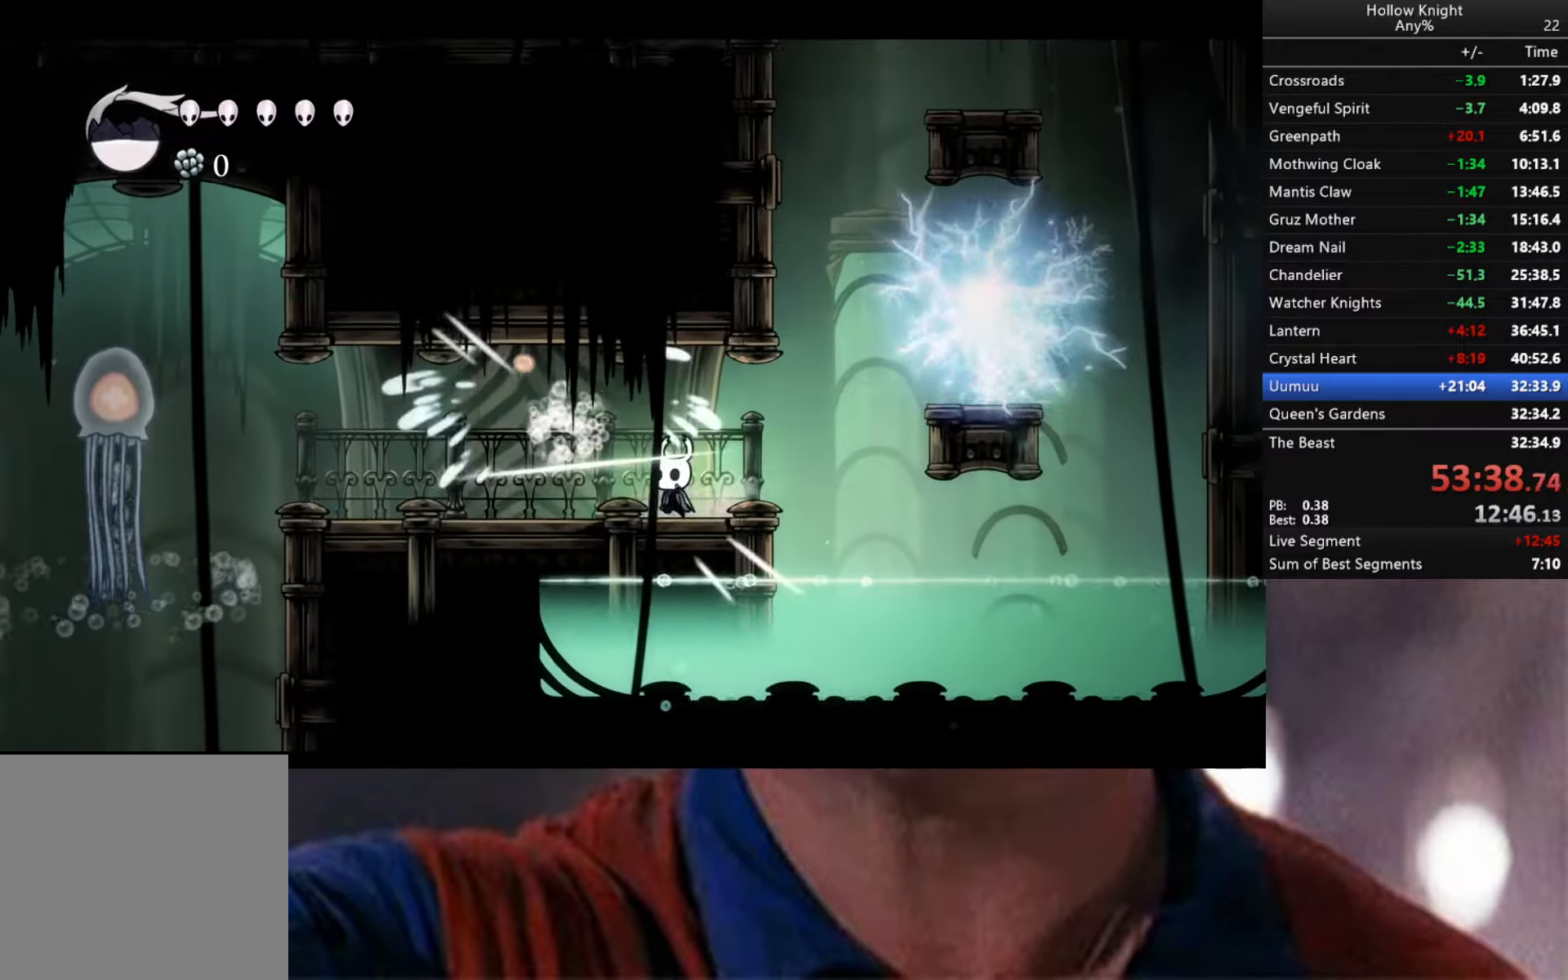
{"buttons": [], "left_stick": "left", "right_stick": "center", "events": [[34, "R2", "down"], [500, "R2", "up"]]}
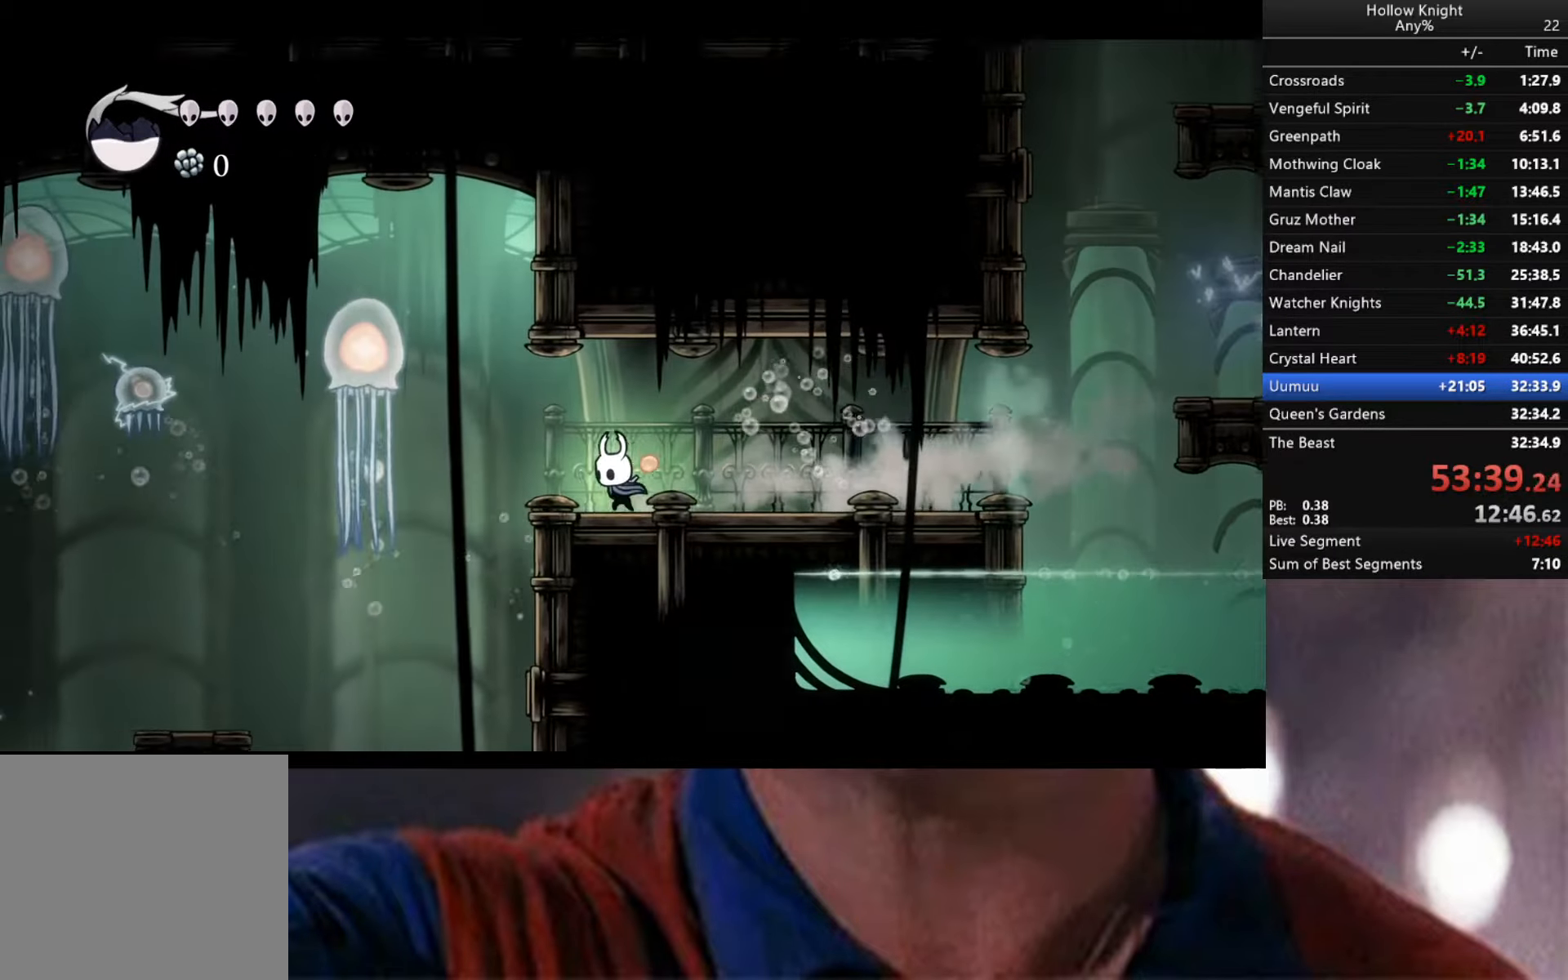
{"buttons": [], "left_stick": "down-right", "right_stick": "center", "events": [[417, "left_stick", "down-right"]]}
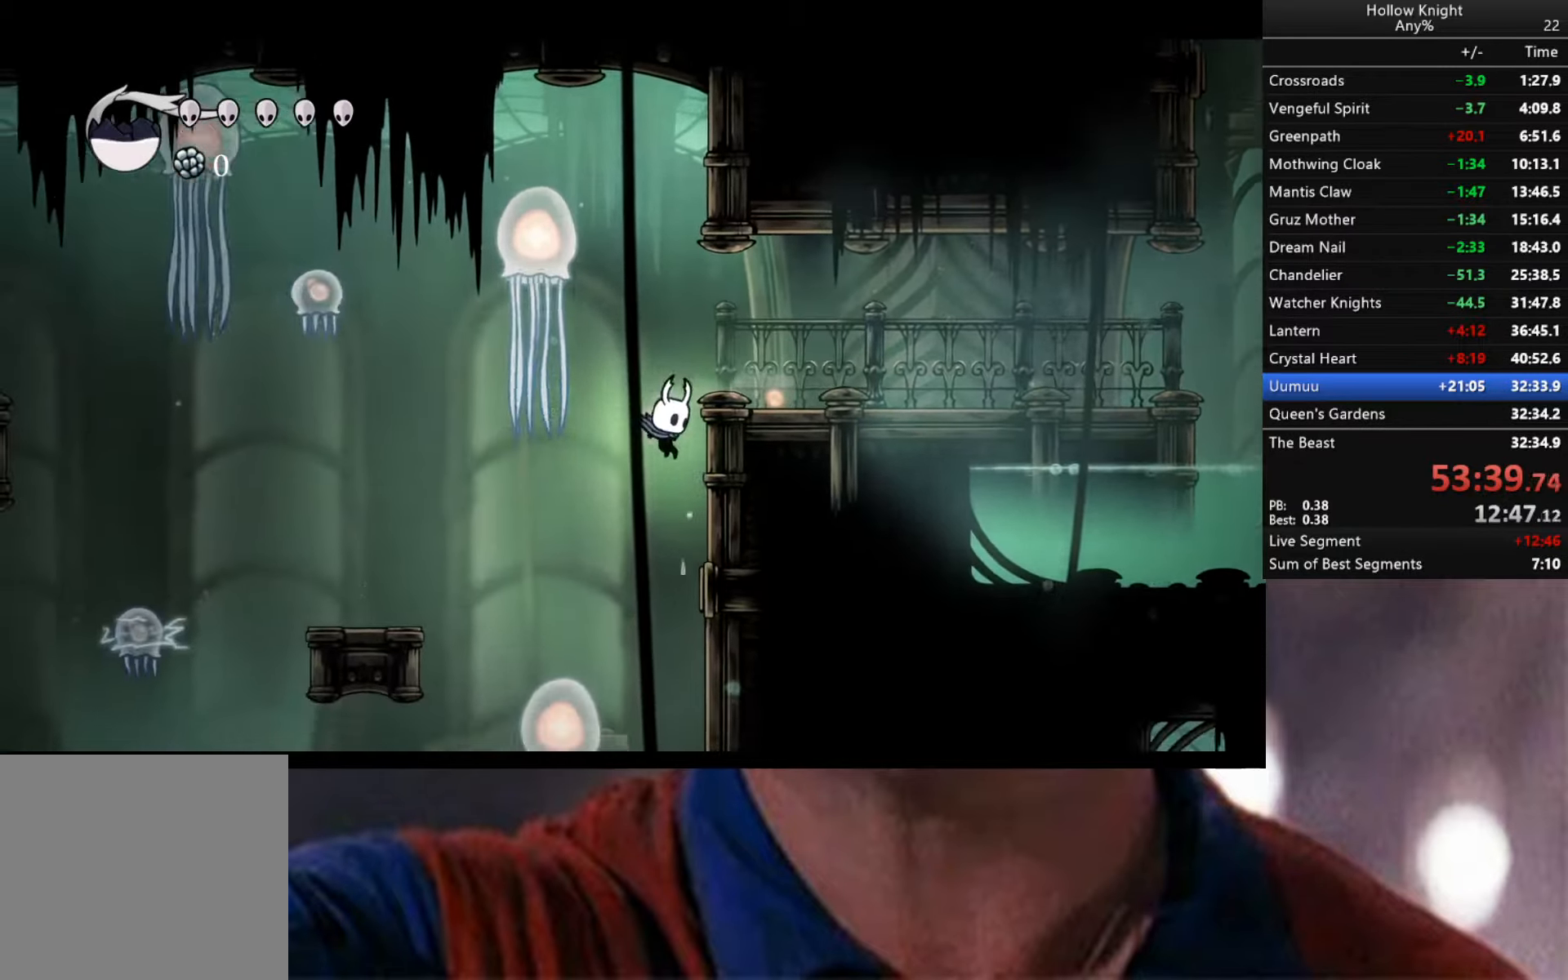
{"buttons": [], "left_stick": "down-right", "right_stick": "center", "events": []}
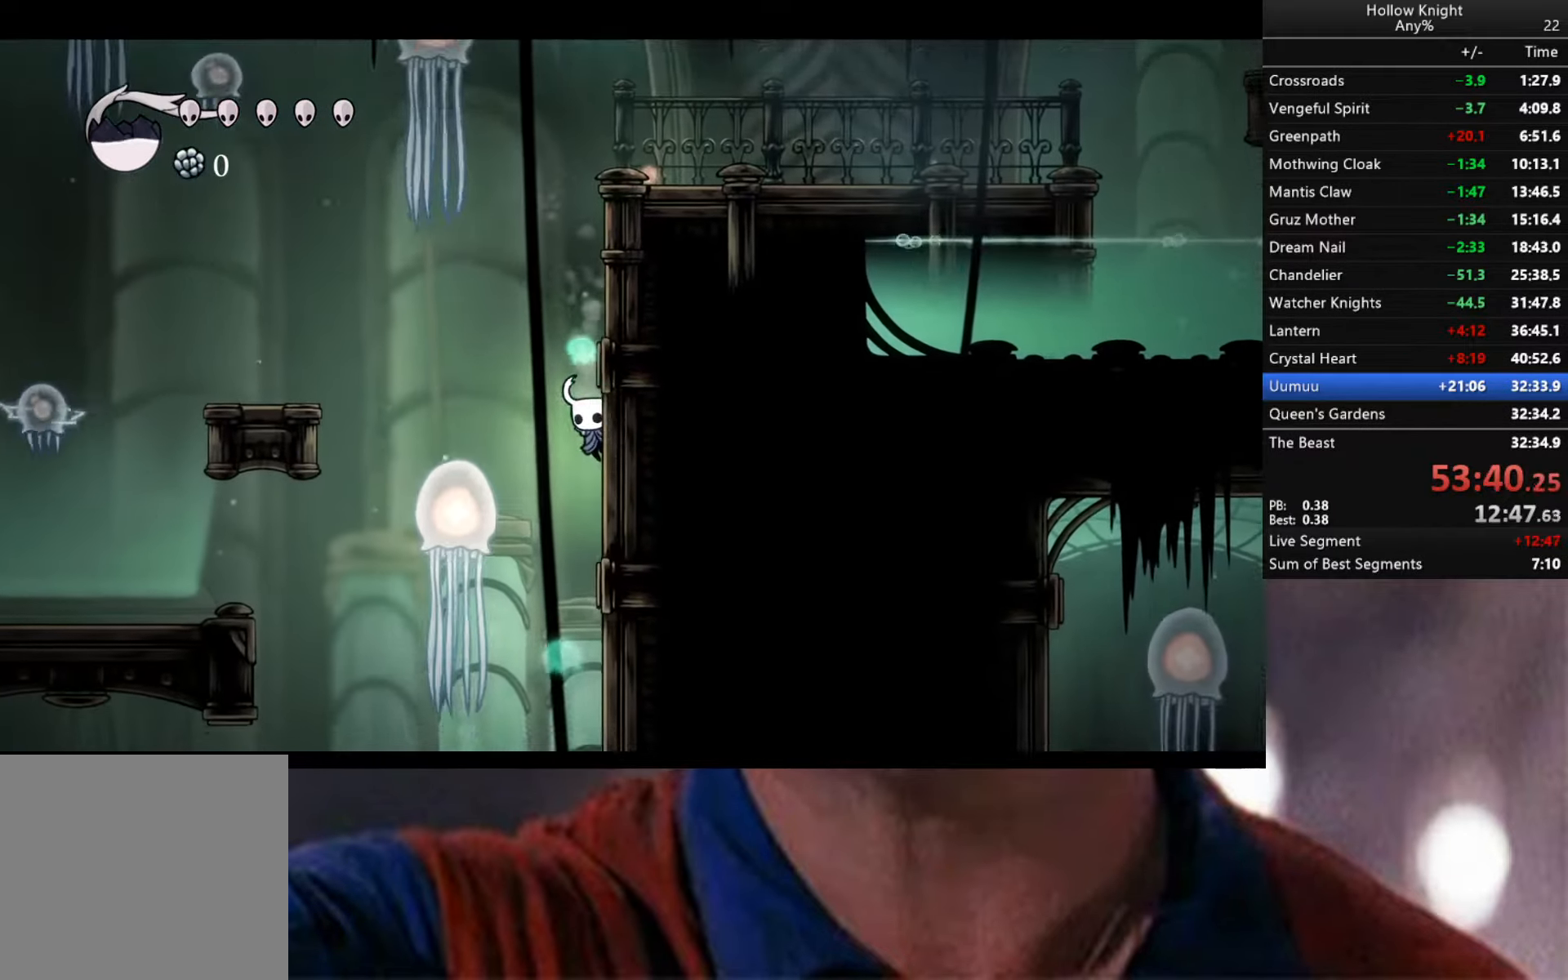
{"buttons": [], "left_stick": "center", "right_stick": "center", "events": [[384, "left_stick", "center"]]}
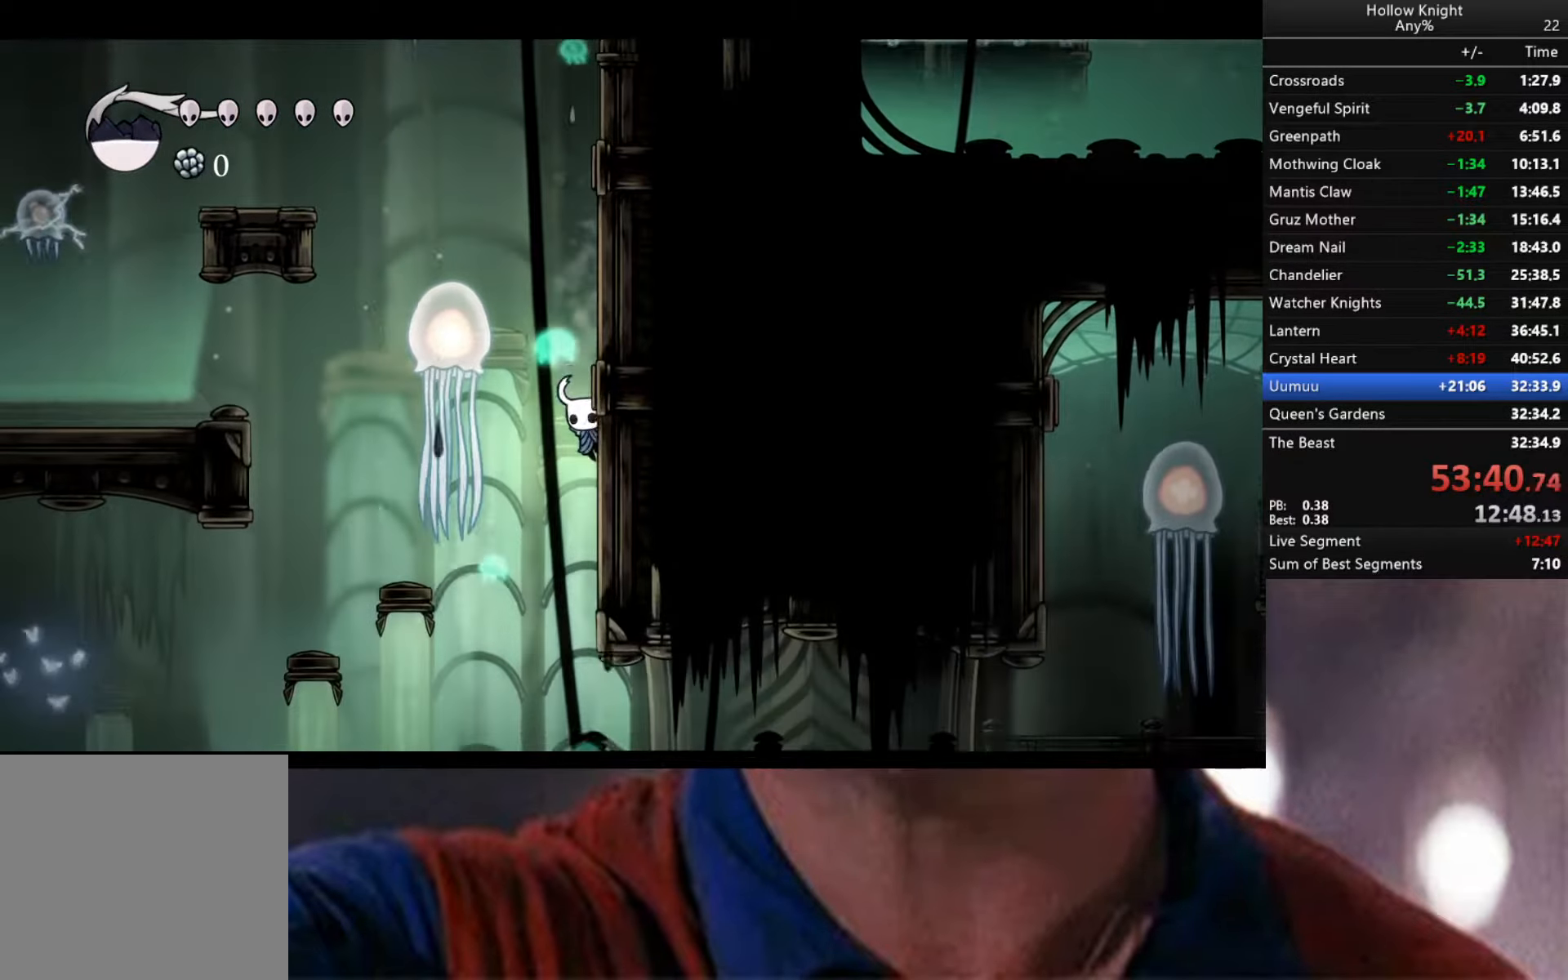
{"buttons": [], "left_stick": "center", "right_stick": "center", "events": []}
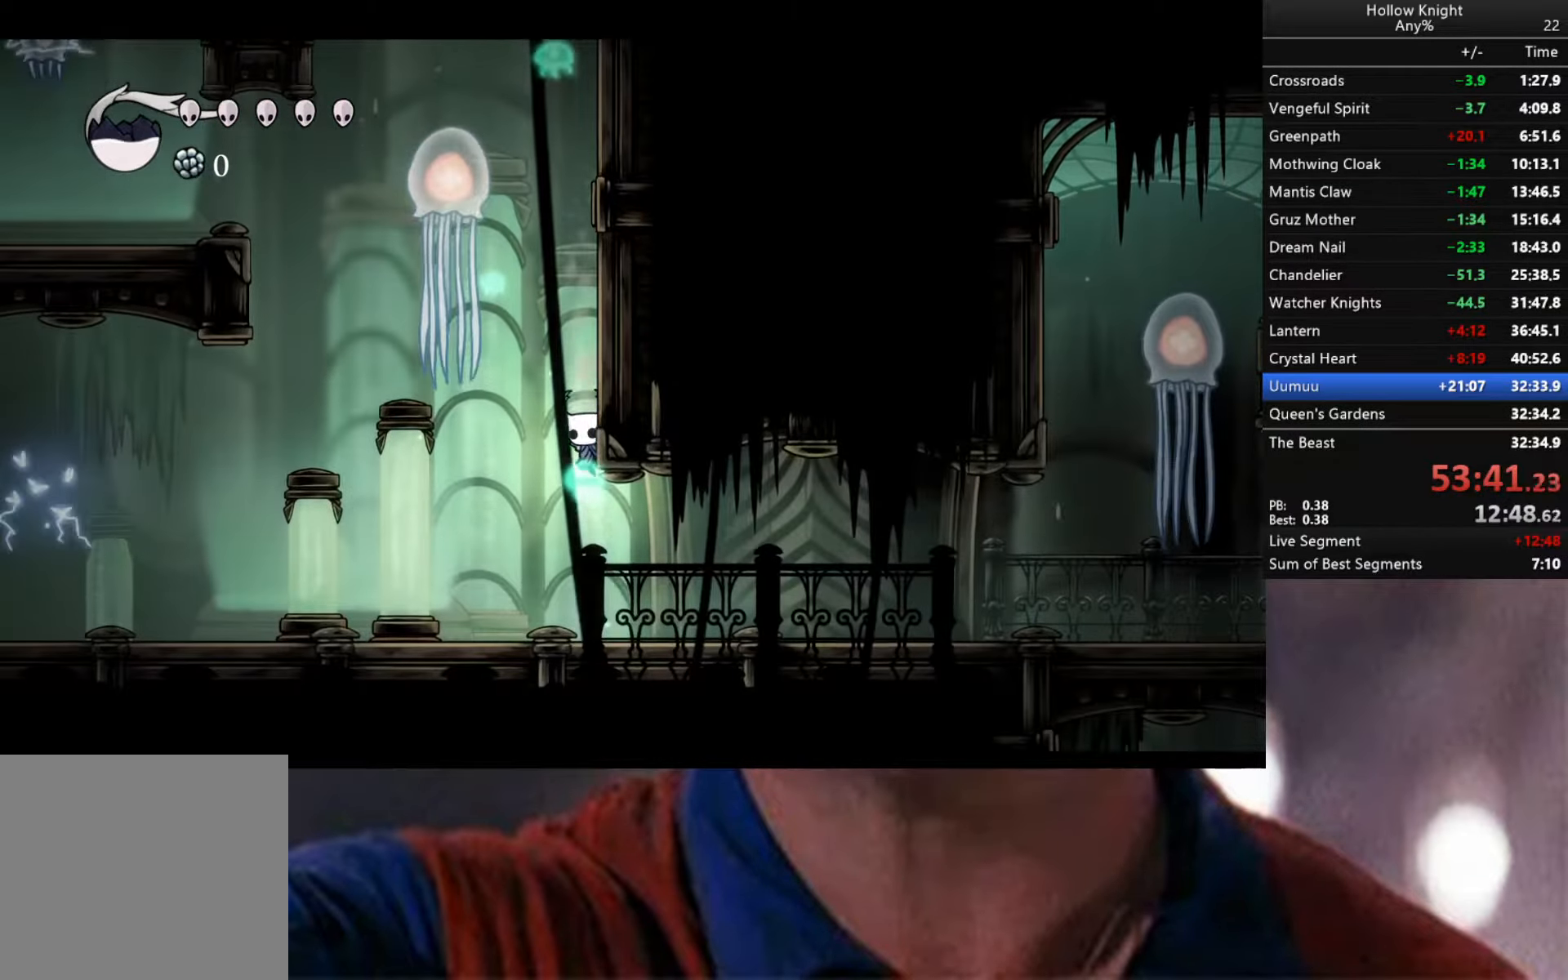
{"buttons": [], "left_stick": "right", "right_stick": "center", "events": [[50, "left_stick", "right"], [300, "R2", "down"], [450, "R2", "up"]]}
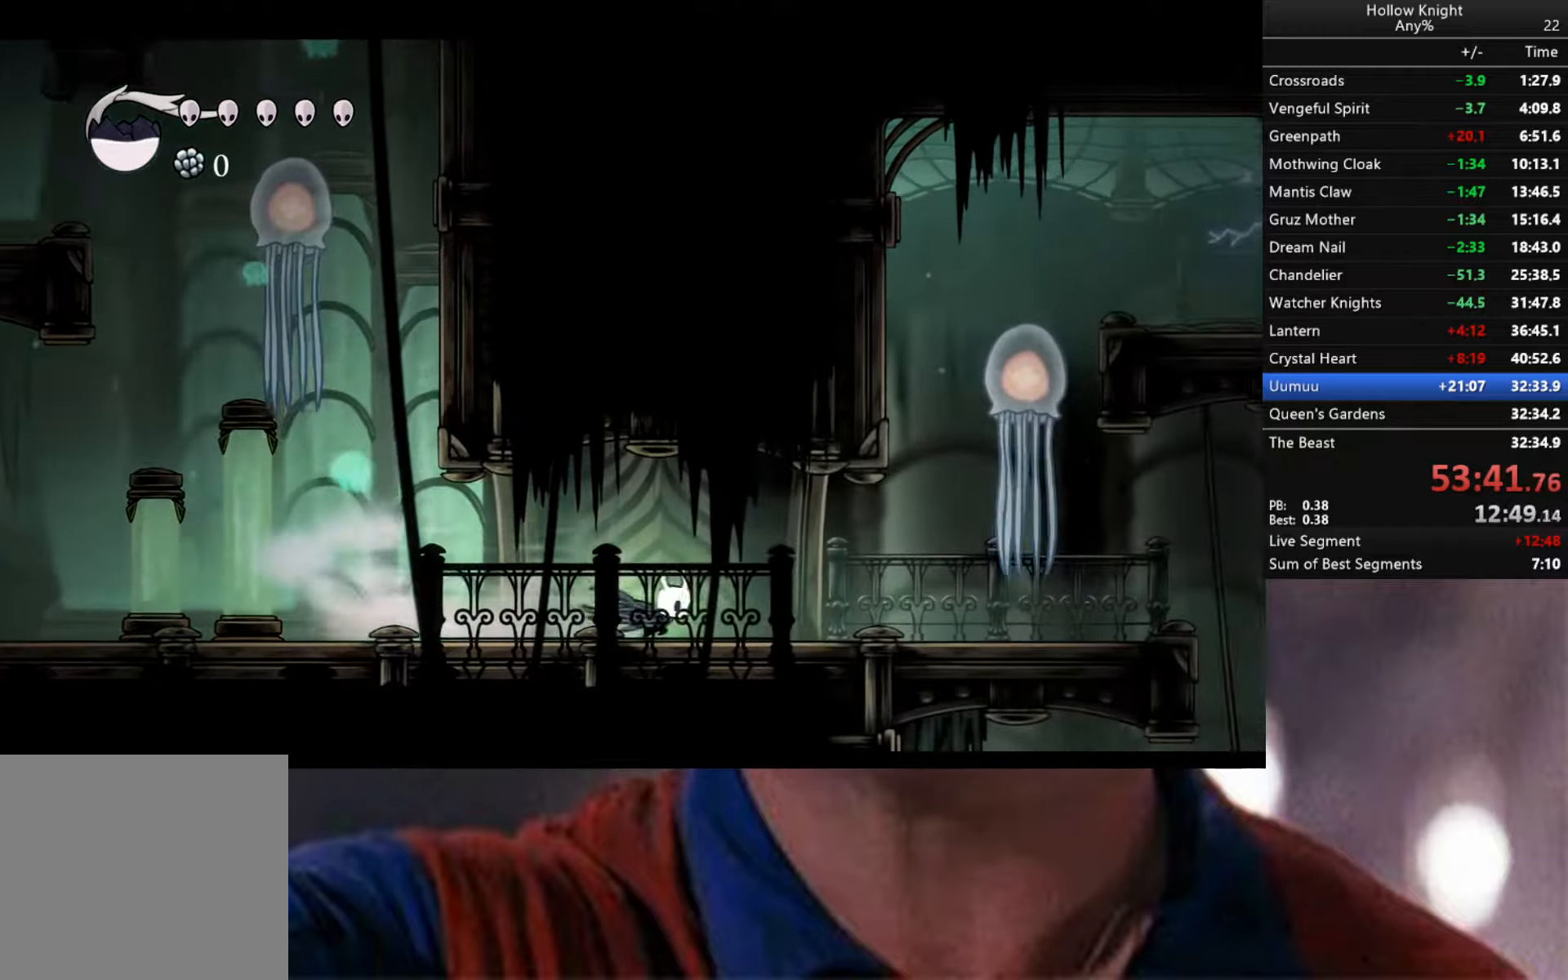
{"buttons": [], "left_stick": "center", "right_stick": "center", "events": [[366, "left_stick", "center"]]}
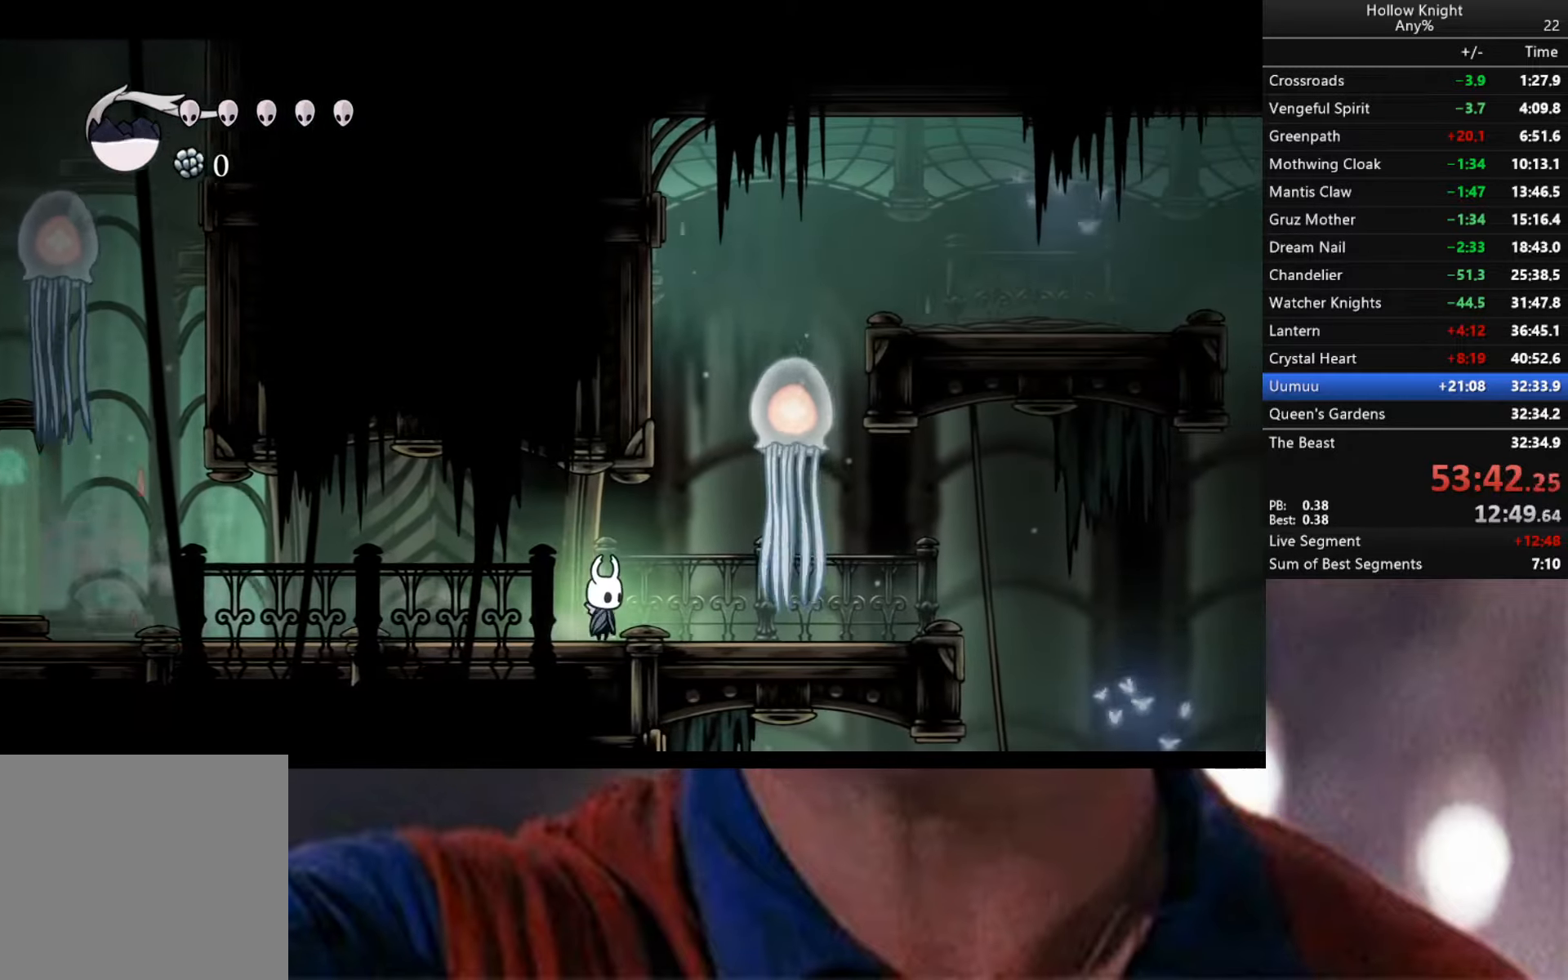
{"buttons": [], "left_stick": "center", "right_stick": "center", "events": []}
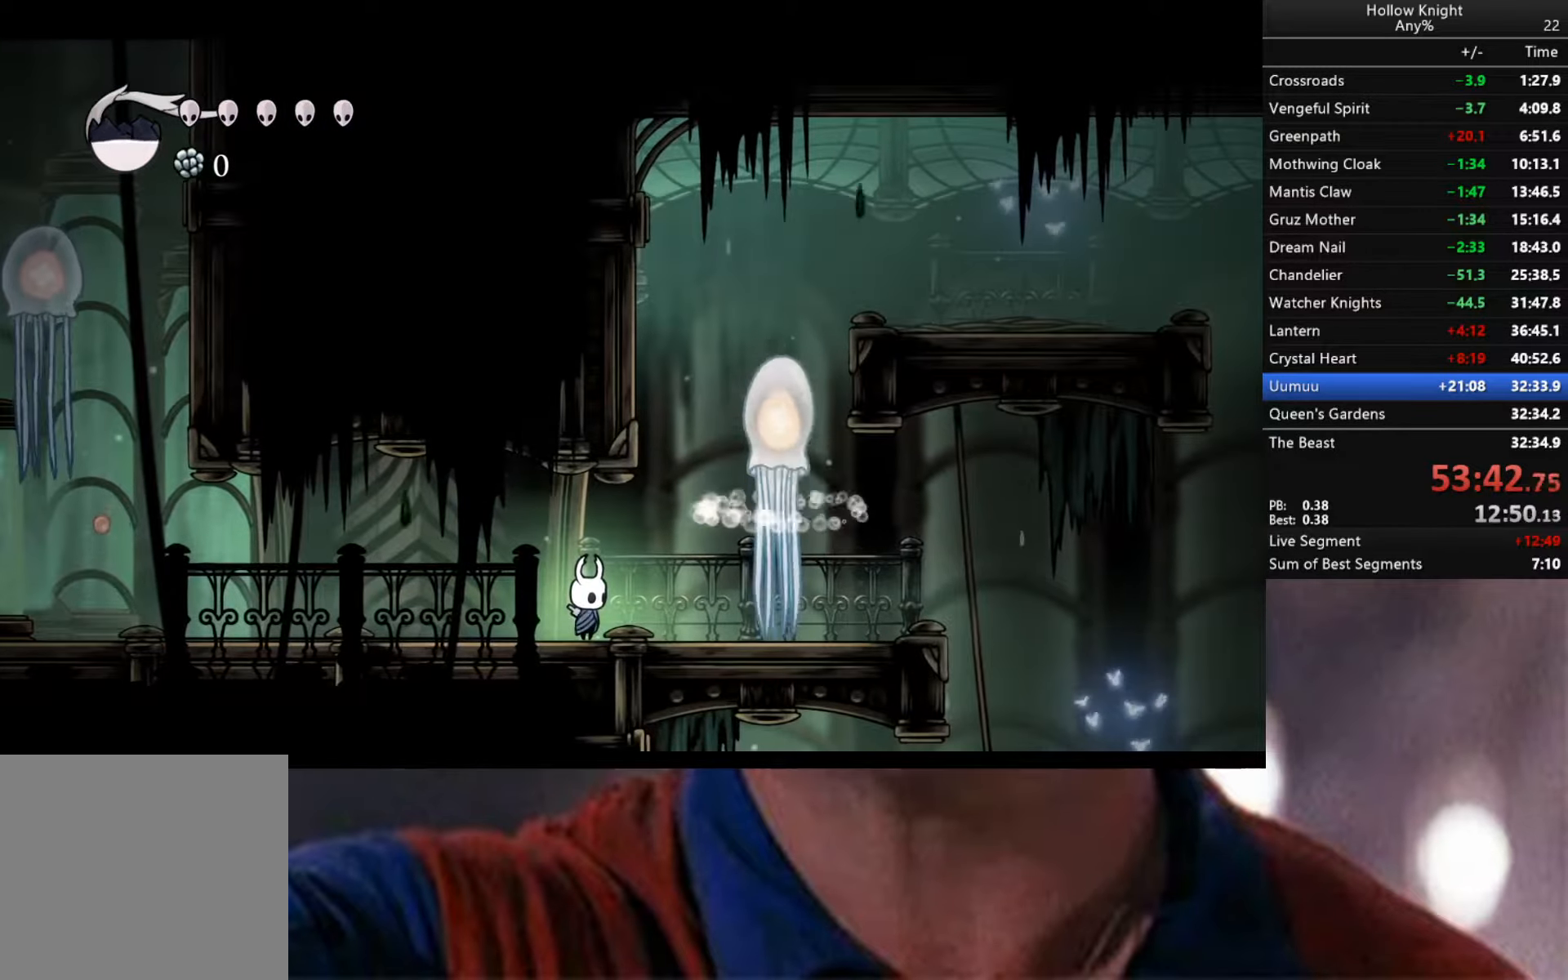
{"buttons": [], "left_stick": "right", "right_stick": "center", "events": [[150, "left_stick", "right"]]}
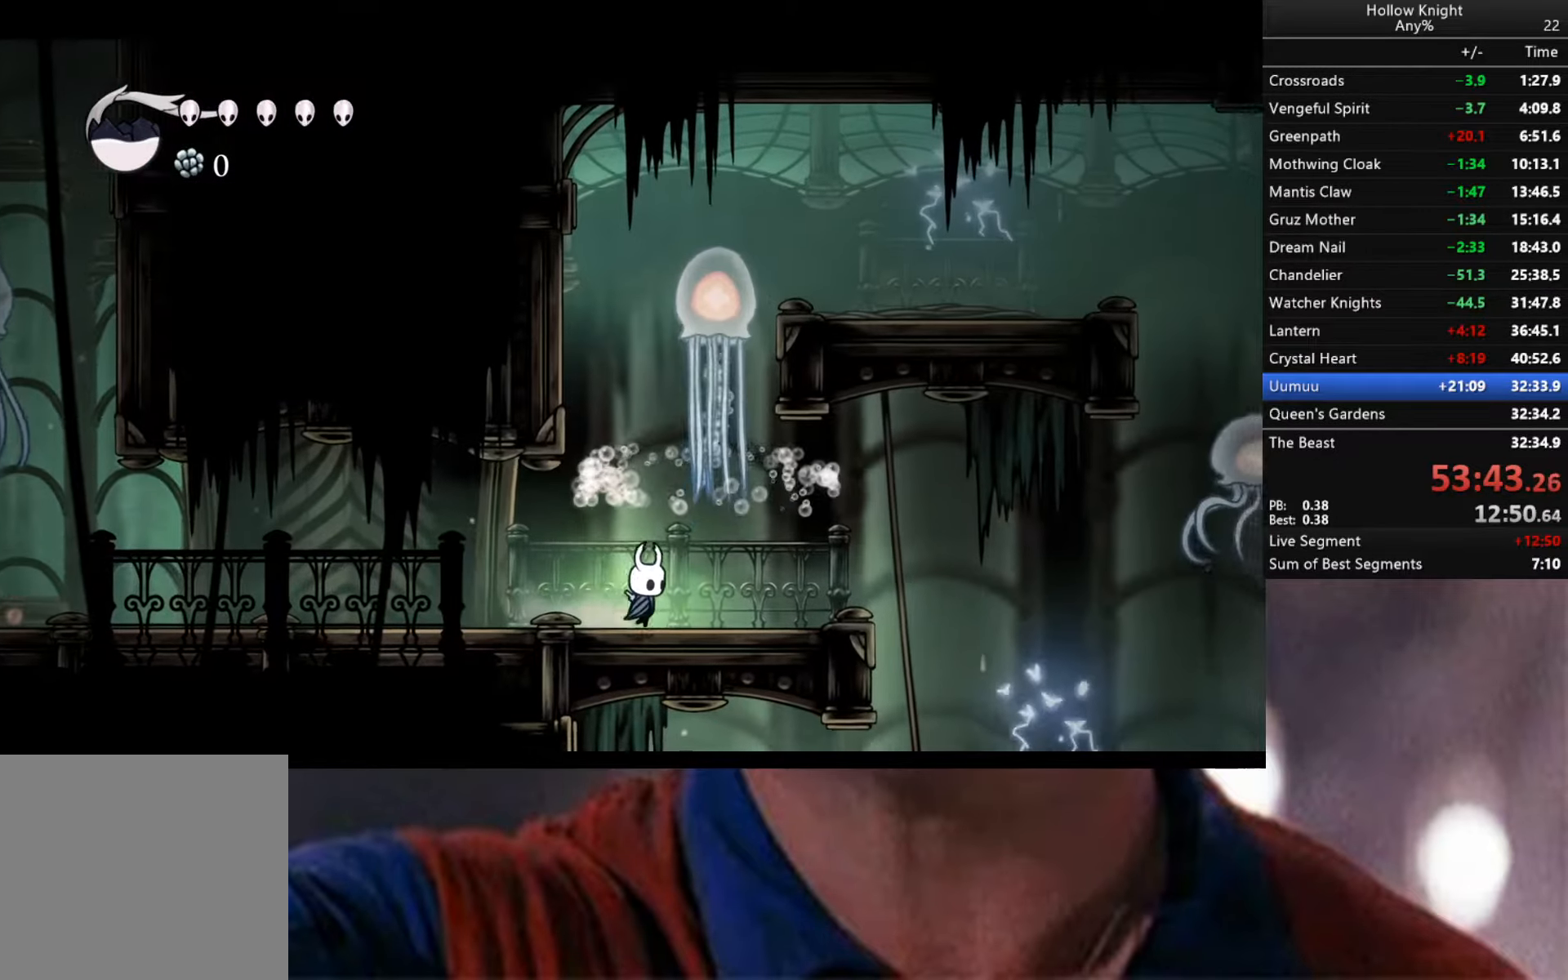
{"buttons": [], "left_stick": "right", "right_stick": "center", "events": []}